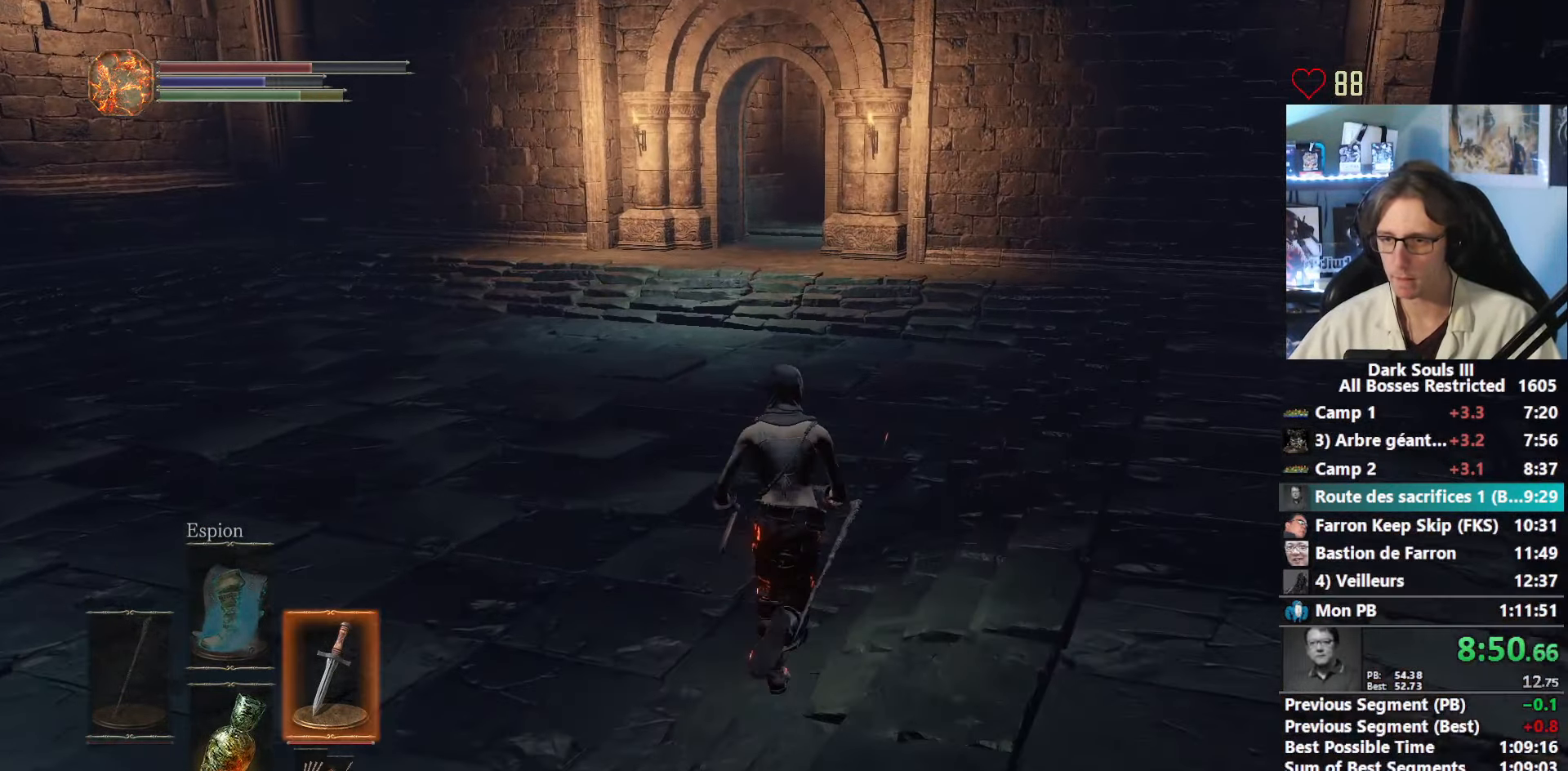
Gameplay with keyboard and mouse; each line is a JSON object with the keys and mouse buttons held at the frame after it. "events" lists presses ("down") and releases ("up") of "1", "2", "3", "4", "a", "alt", "ctrl", "d", "down", "e", "f", "g", "left", "q", "r", "return", "right", "s", "shift", "space", "tab", "up", "z", "mouse_left", "mouse_wheel", "mouse_right", "mouse_mb4" and "mouse_mb5" between this image and that frame as [ms after this image, input, new state], when the widget could be followed in between. "mouse_left", "mouse_wheel", "mouse_right", "mouse_mb4", "mouse_mb5" = the "left", "wheel", "right", "mb4", "mb5" buttons of the "mouse" list. No other keys are recorded. "wheel" means that the mouse wheel is clicked or scrolled. Not read: mouse_move other_keys.
{"keys": ["space", "z"], "mouse": [], "events": [[33, "3", "up"], [133, "tab", "down"], [266, "e", "down"], [266, "tab", "up"], [366, "e", "up"]]}
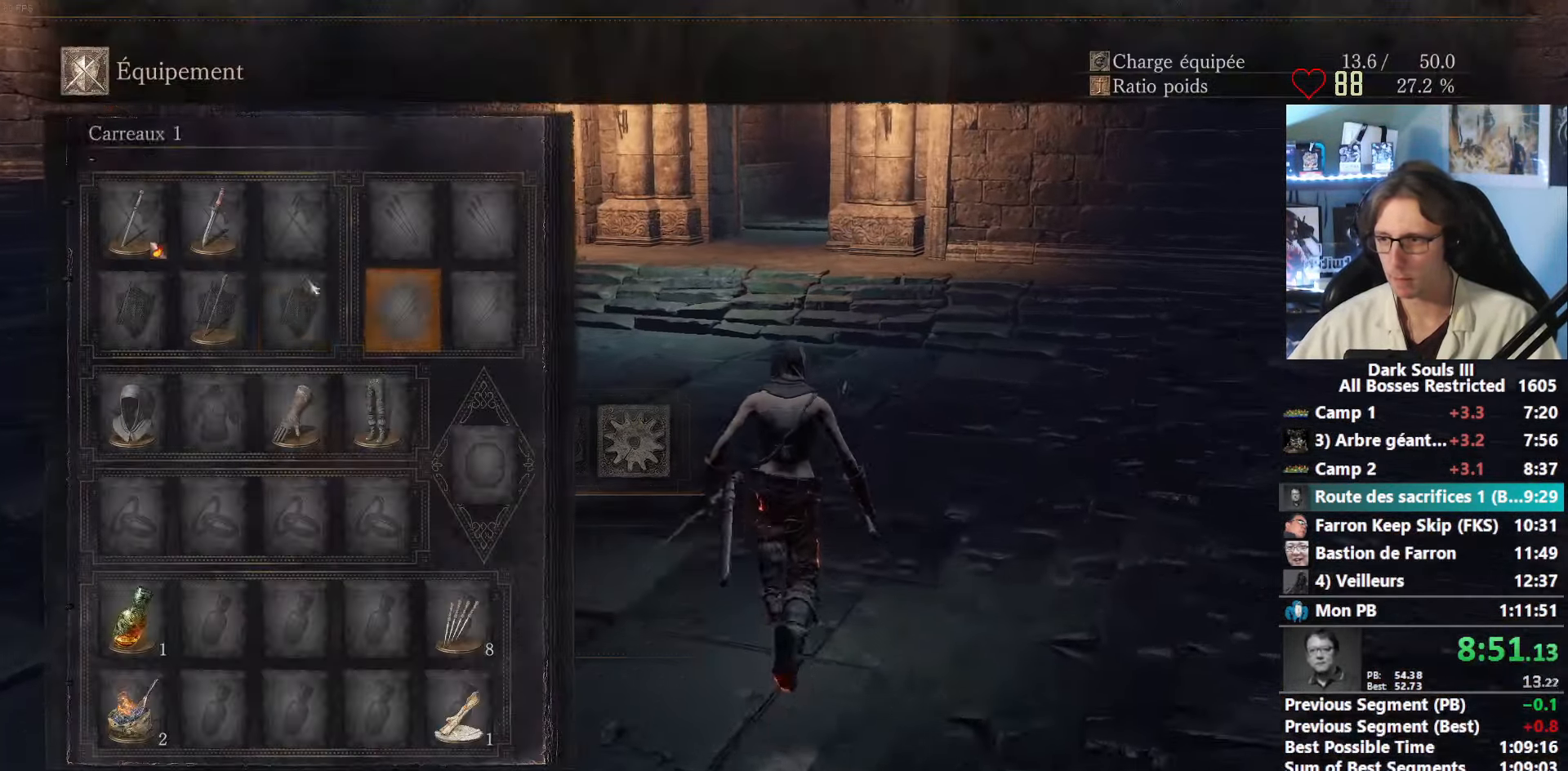
{"keys": ["space", "z"], "mouse": [], "events": [[417, "r", "down"], [467, "r", "up"]]}
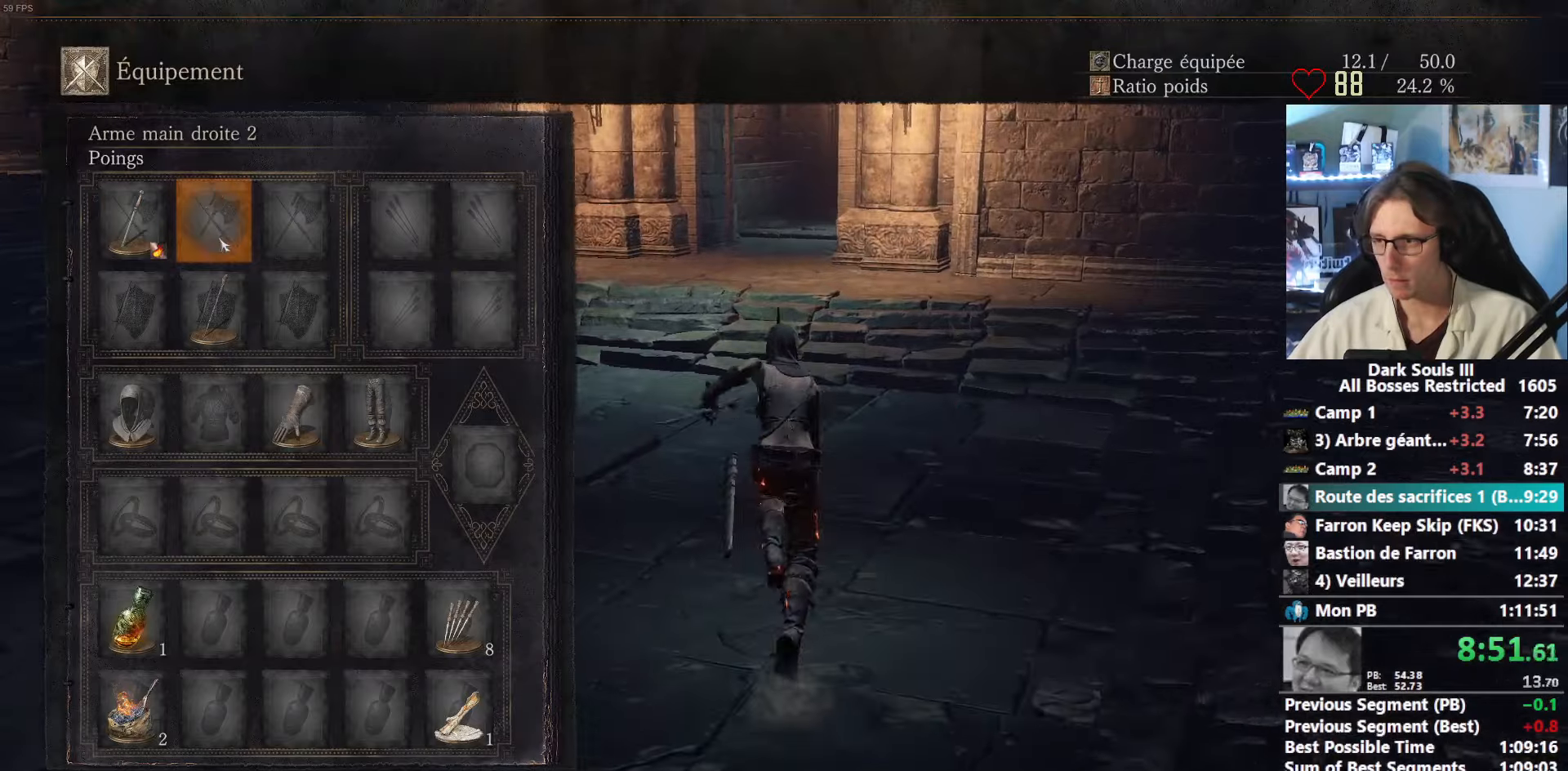
{"keys": ["space", "z"], "mouse": [], "events": [[117, "tab", "down"], [200, "tab", "up"], [350, "f", "down"], [483, "f", "up"]]}
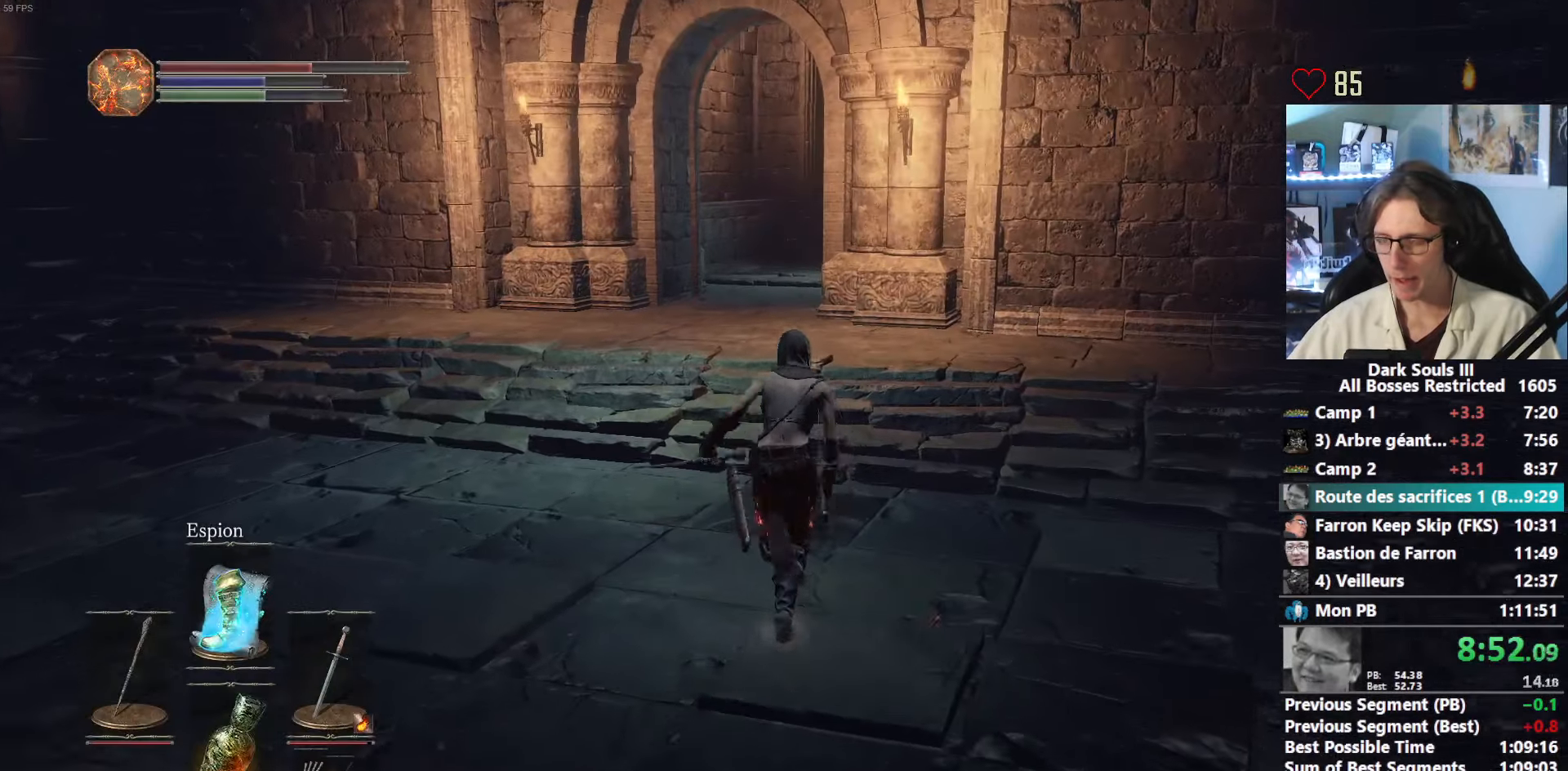
{"keys": ["space", "z"], "mouse": [], "events": []}
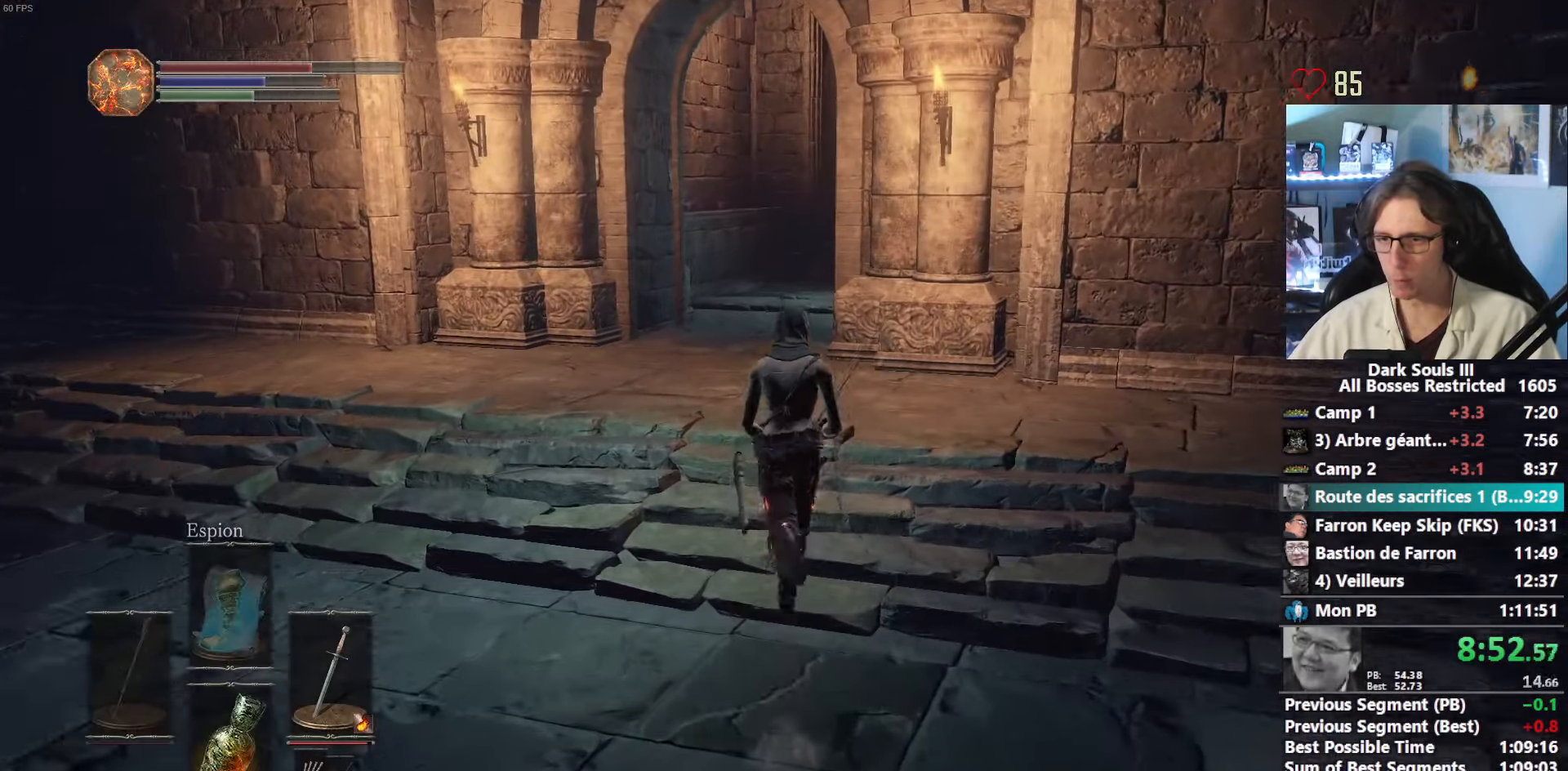
{"keys": ["space", "z"], "mouse": [], "events": []}
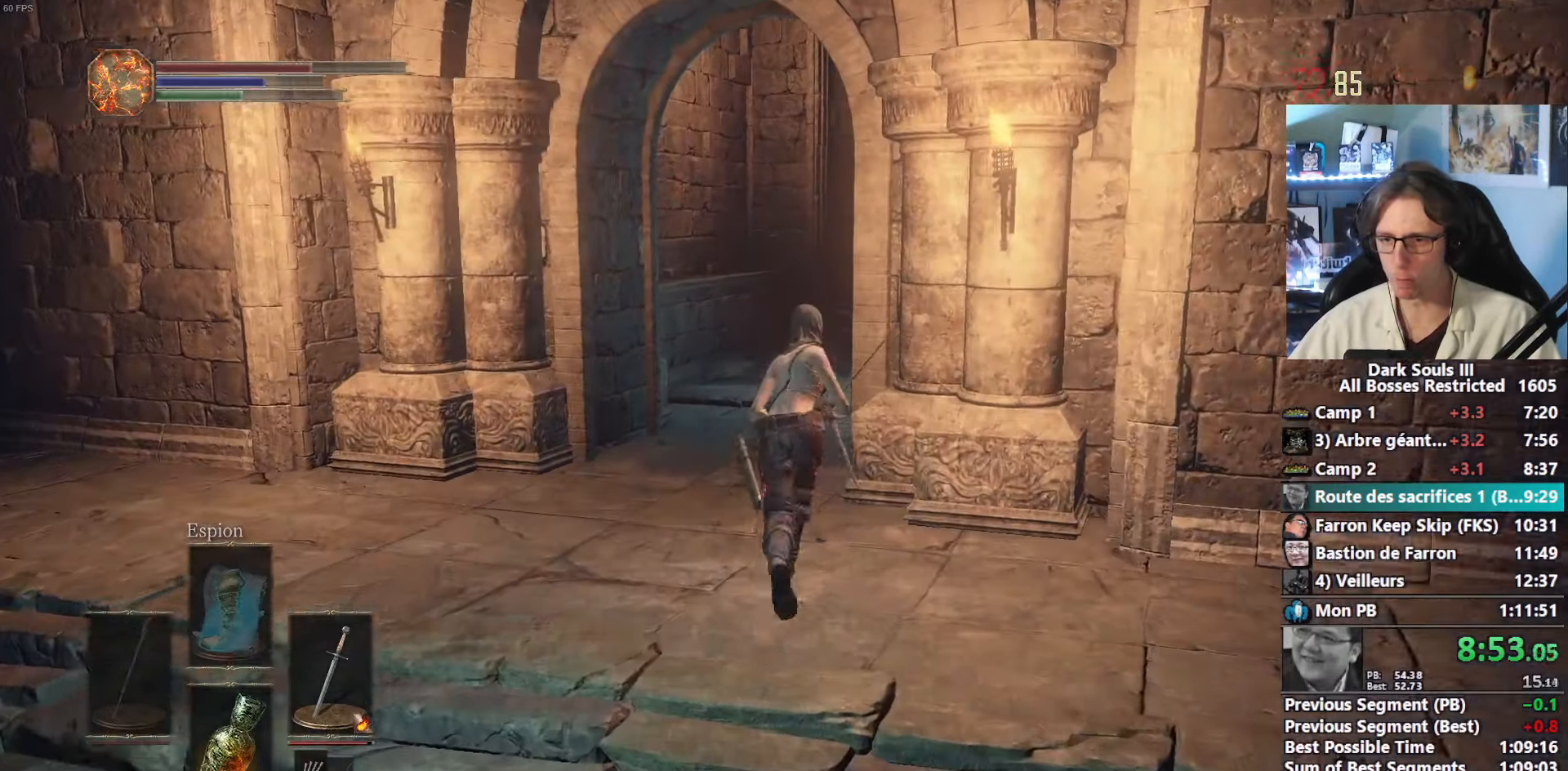
{"keys": ["space", "z"], "mouse": [], "events": []}
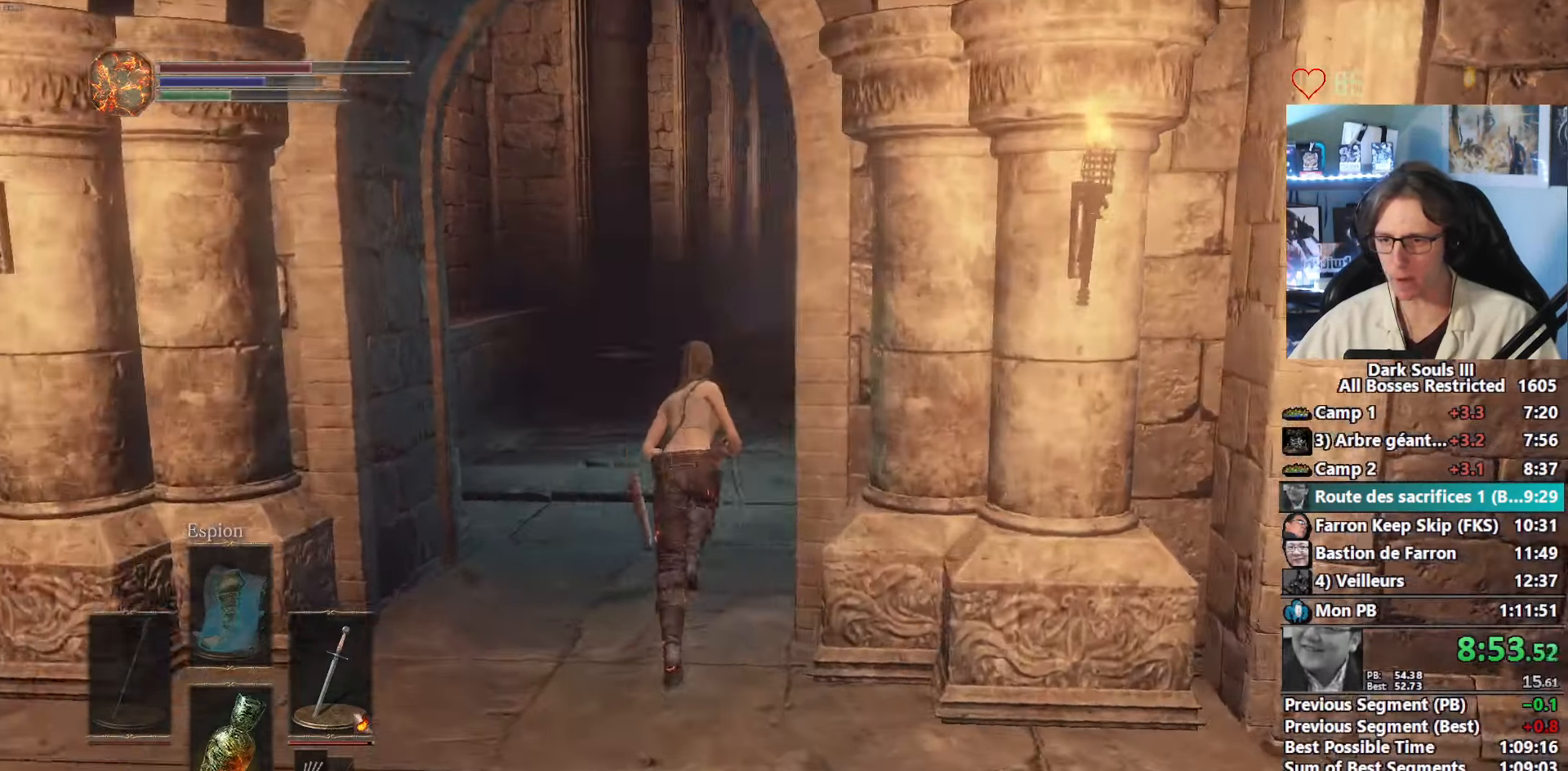
{"keys": ["space", "z"], "mouse": [], "events": [[450, "space", "up"], [500, "space", "down"]]}
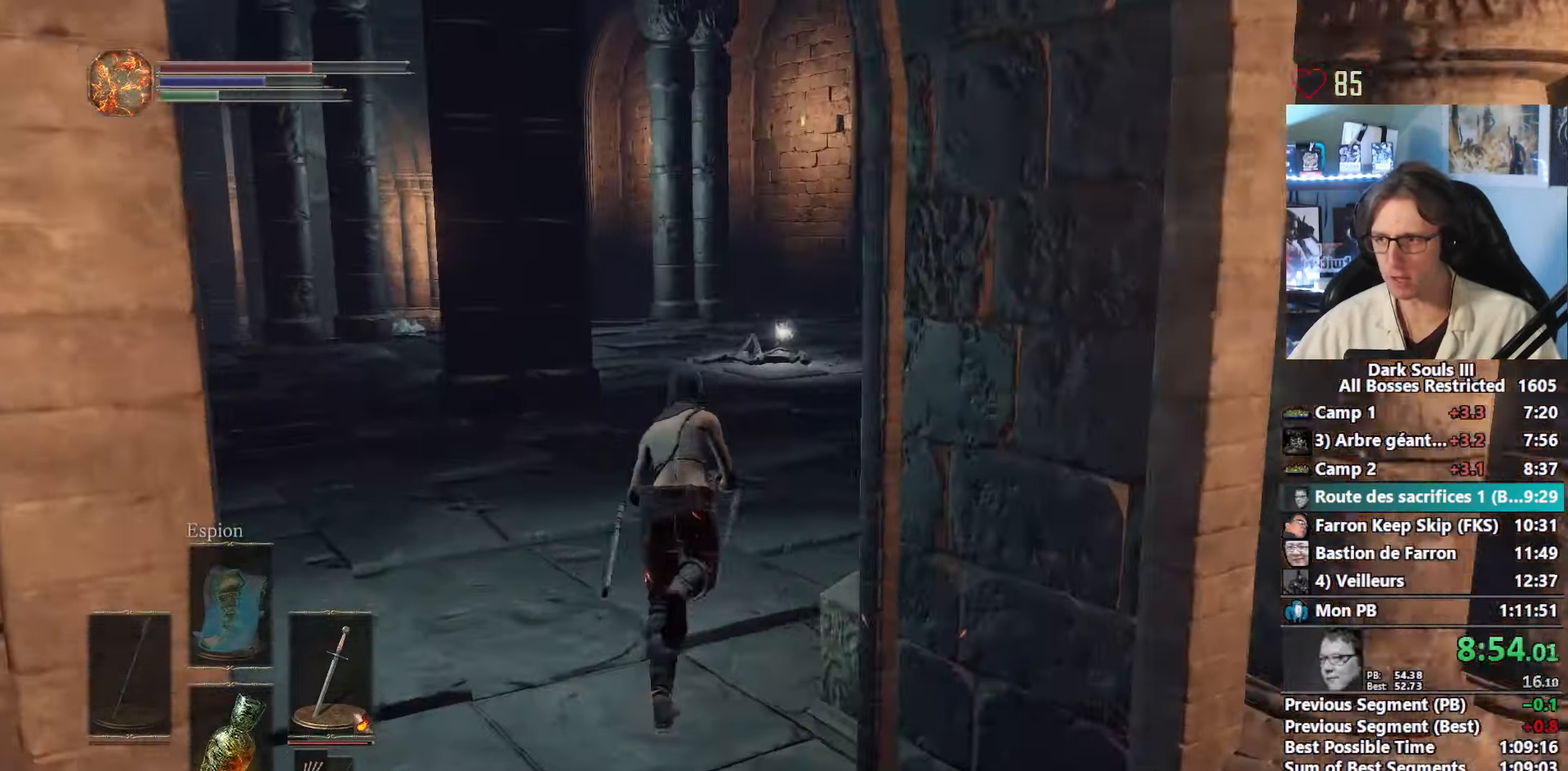
{"keys": ["space", "z"], "mouse": [], "events": []}
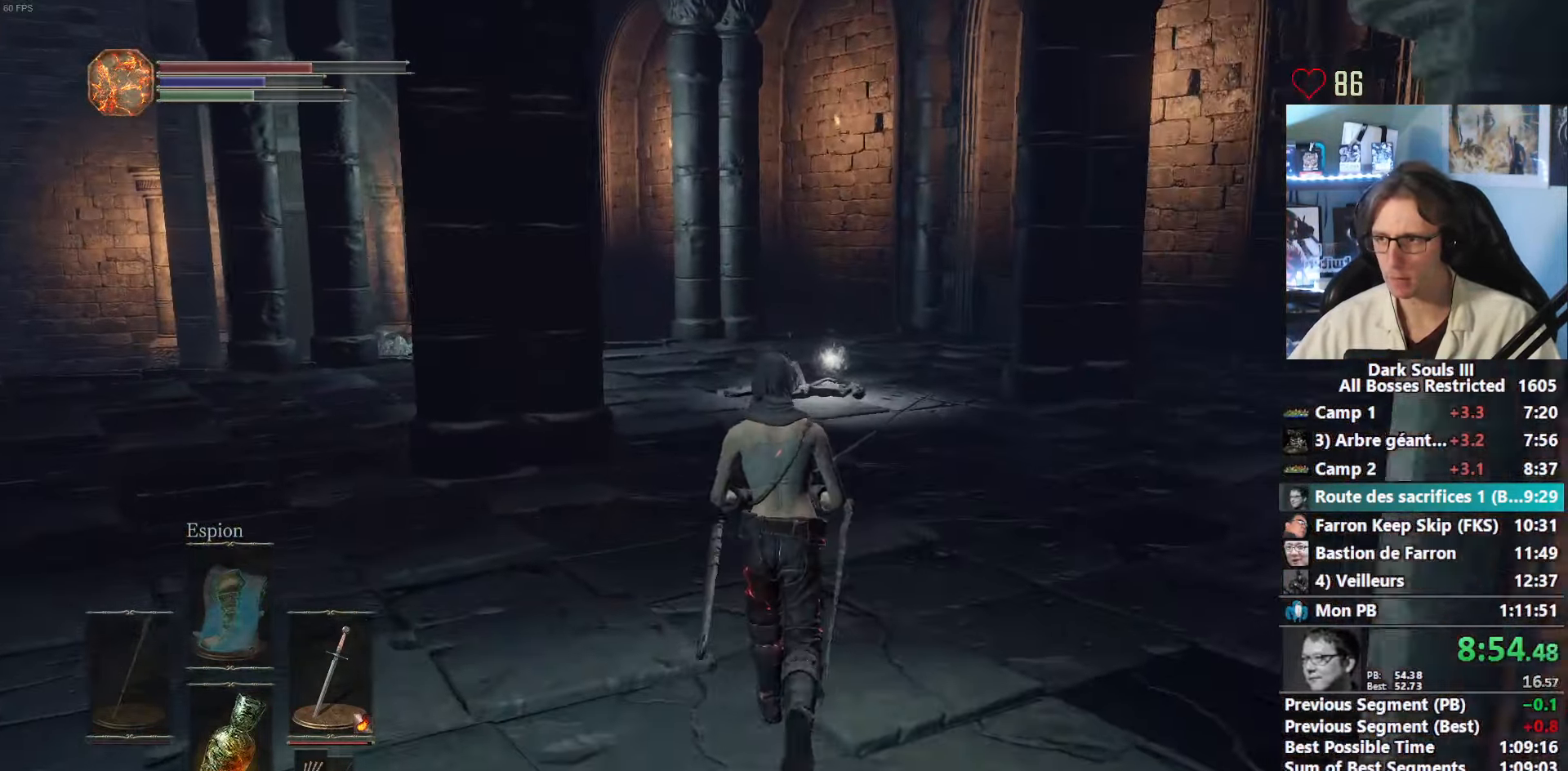
{"keys": ["space", "z"], "mouse": [], "events": []}
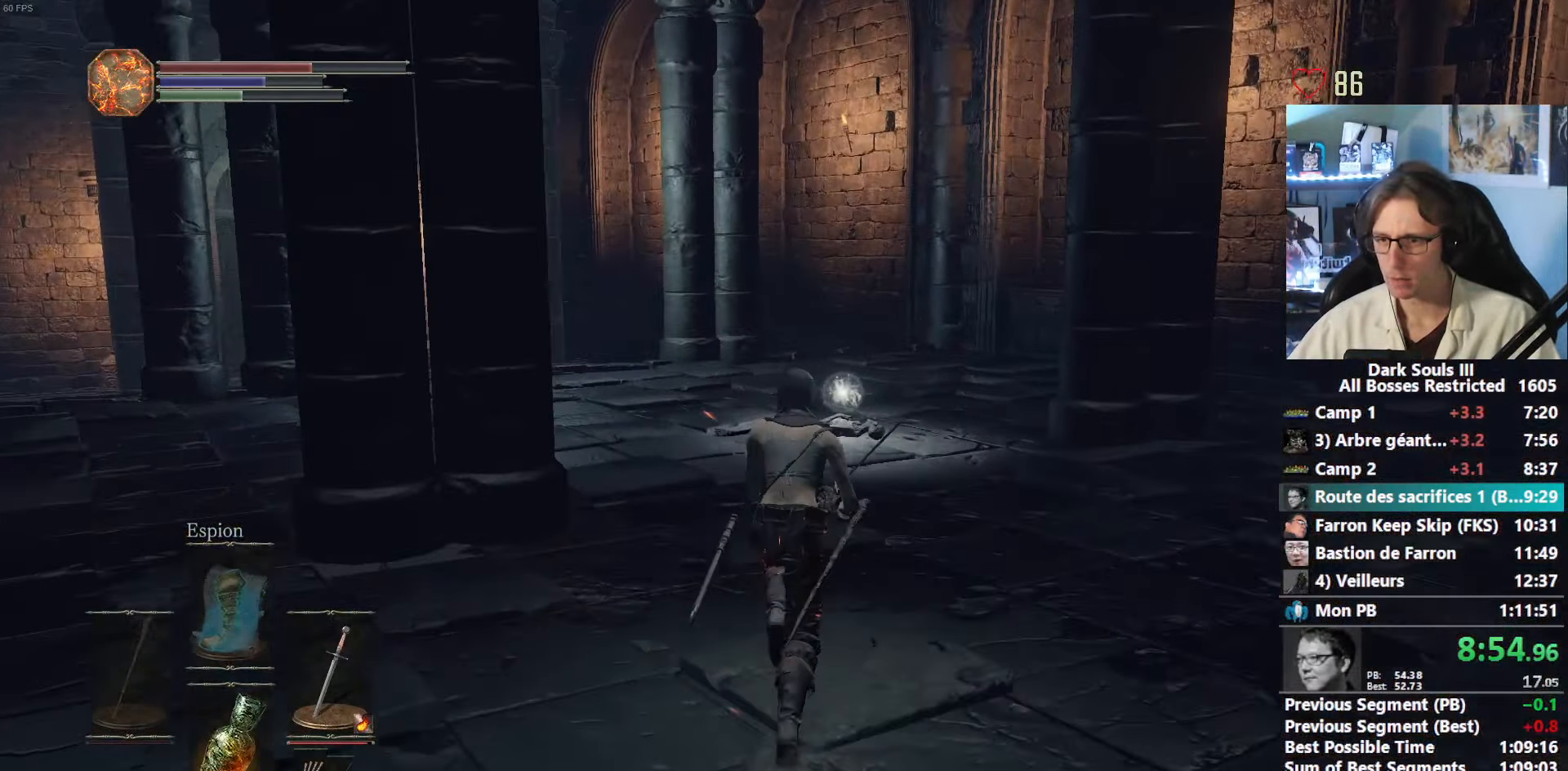
{"keys": ["space", "z"], "mouse": [], "events": []}
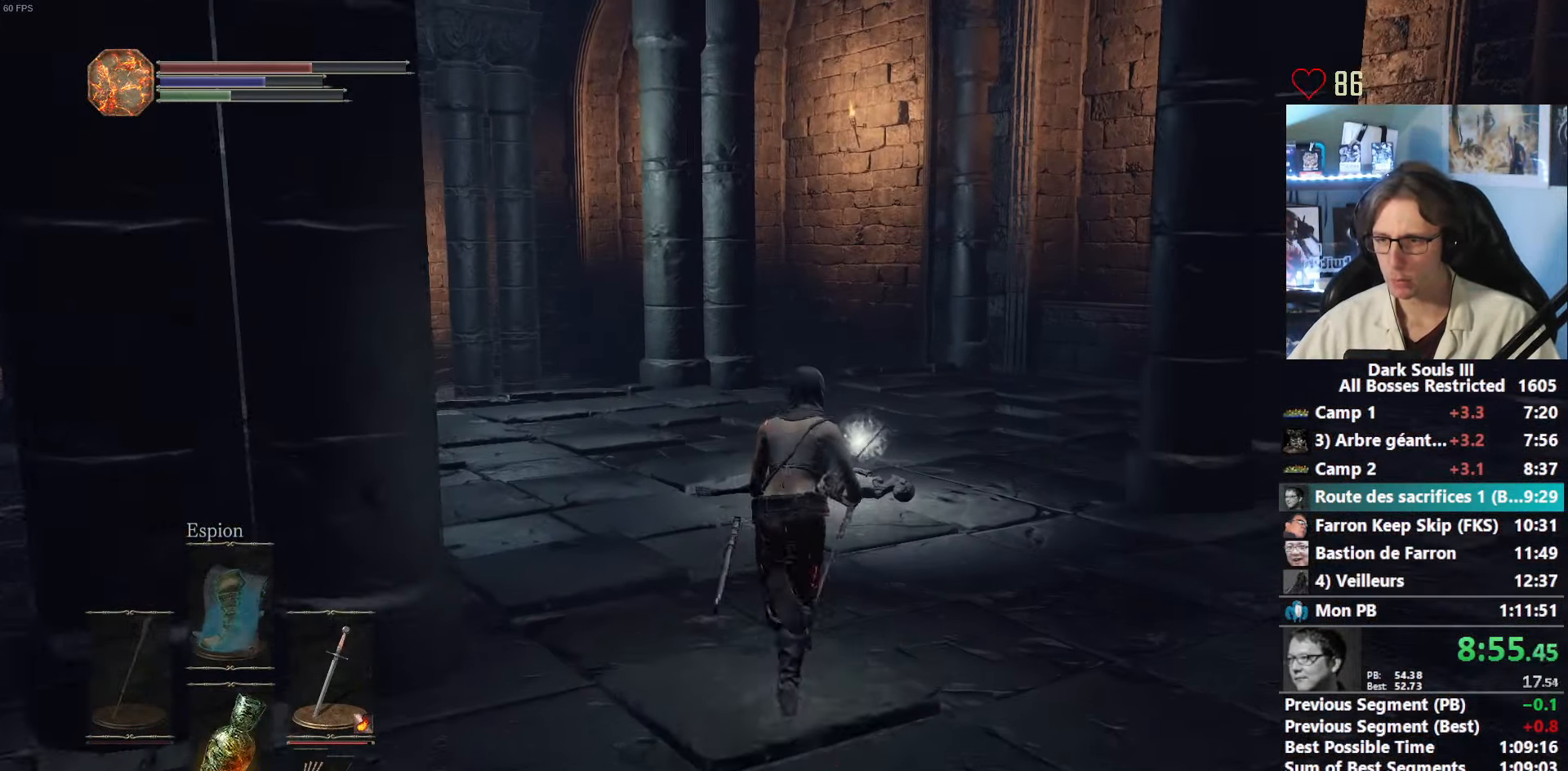
{"keys": ["space", "z"], "mouse": ["wheel"], "events": [[50, "mouse_wheel", "down"], [183, "mouse_wheel", "up"], [233, "mouse_wheel", "down"]]}
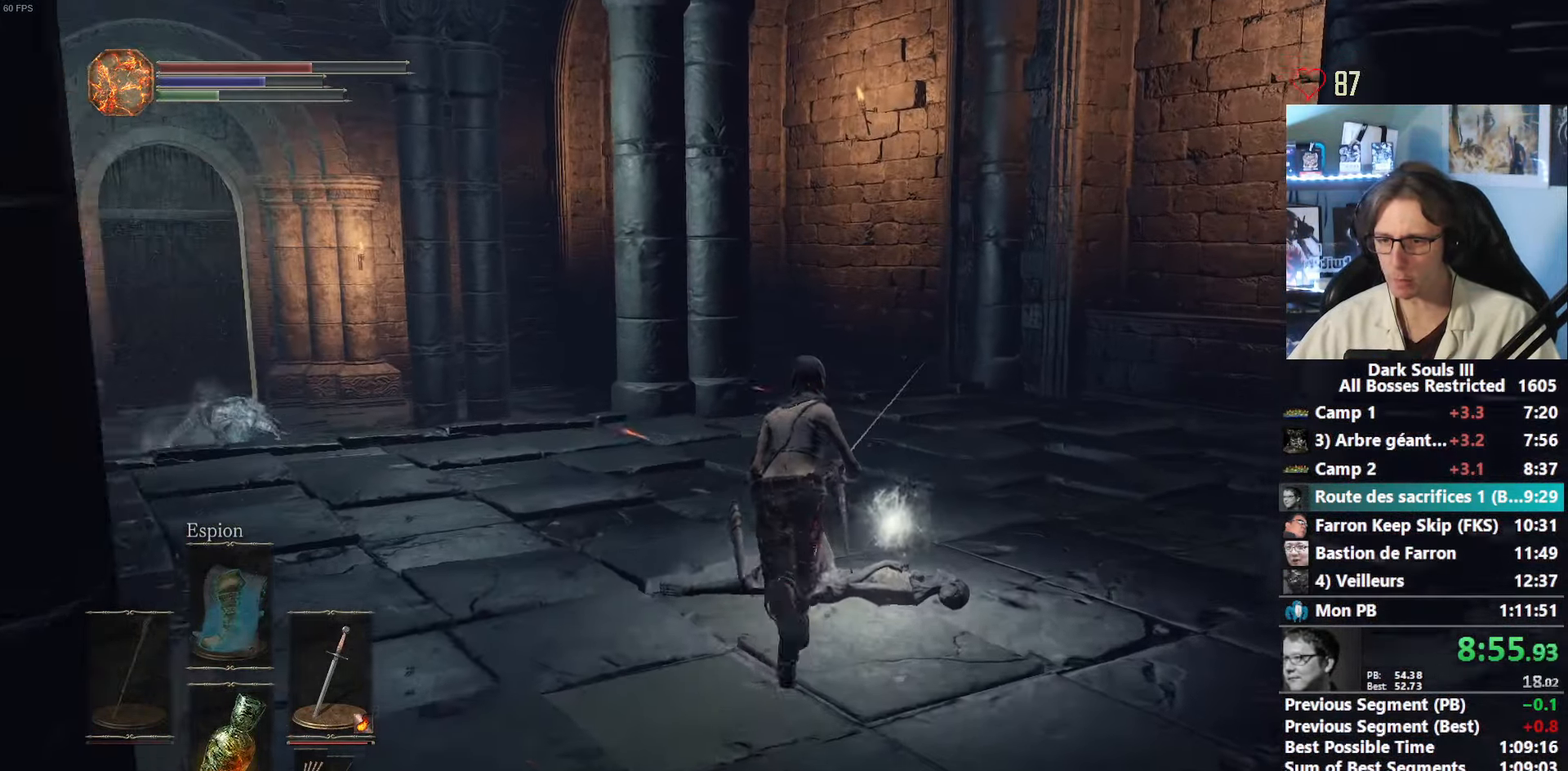
{"keys": ["space", "z"], "mouse": ["wheel"], "events": [[67, "mouse_wheel", "up"], [117, "mouse_wheel", "down"], [300, "mouse_wheel", "up"], [400, "mouse_wheel", "down"]]}
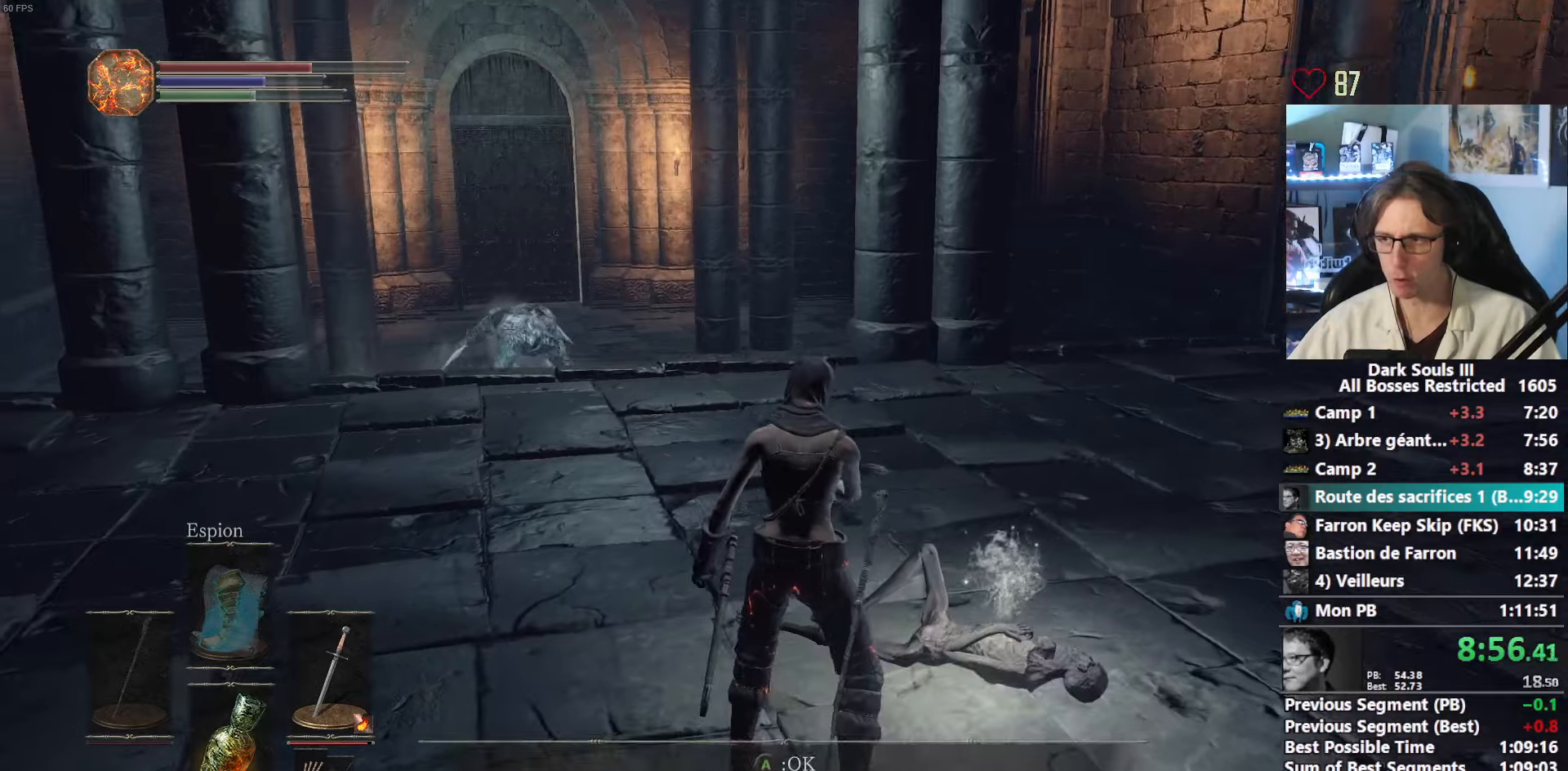
{"keys": ["space", "z"], "mouse": [], "events": [[167, "mouse_wheel", "up"]]}
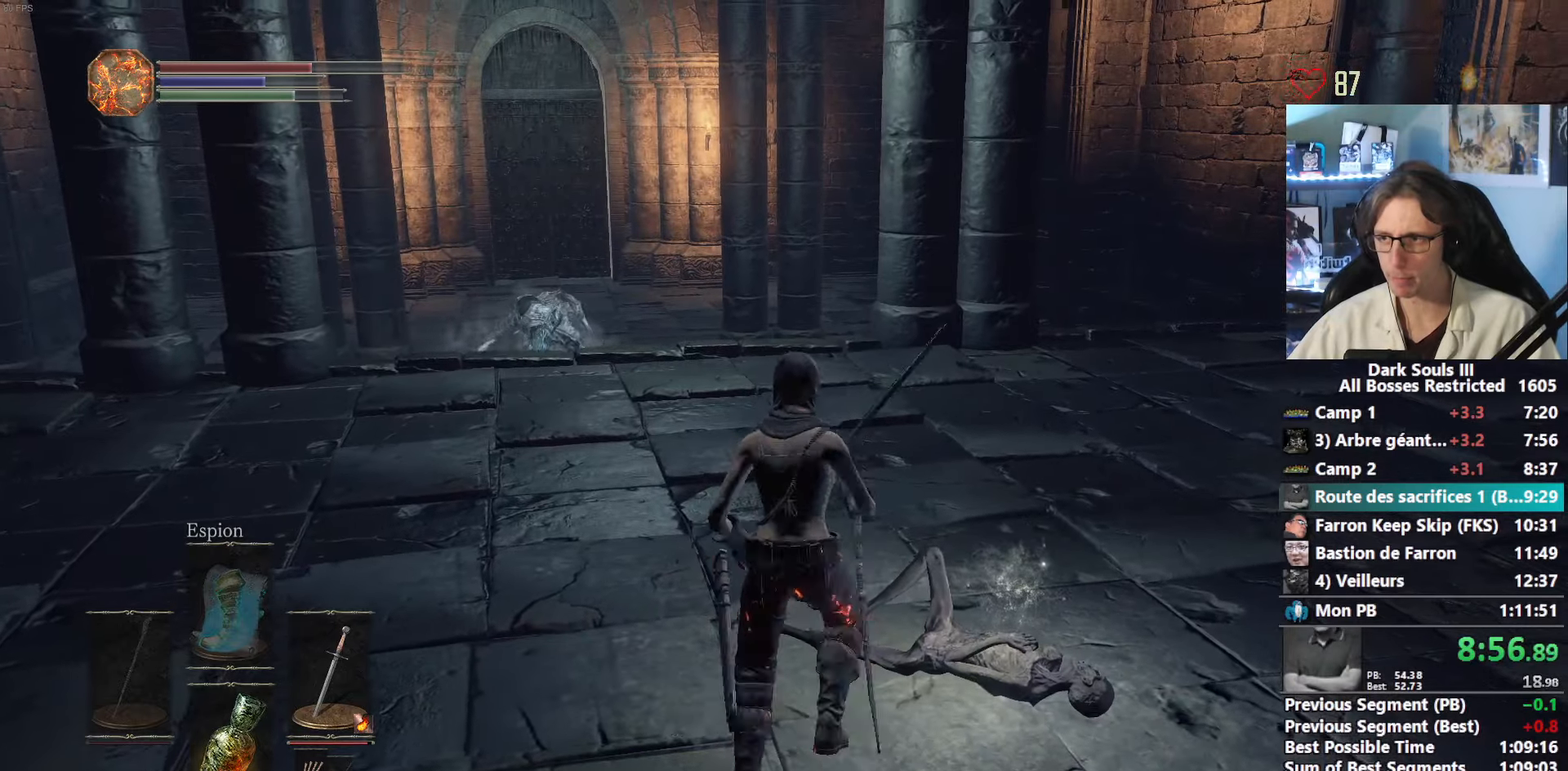
{"keys": ["space", "z"], "mouse": ["right"], "events": [[384, "mouse_right", "down"]]}
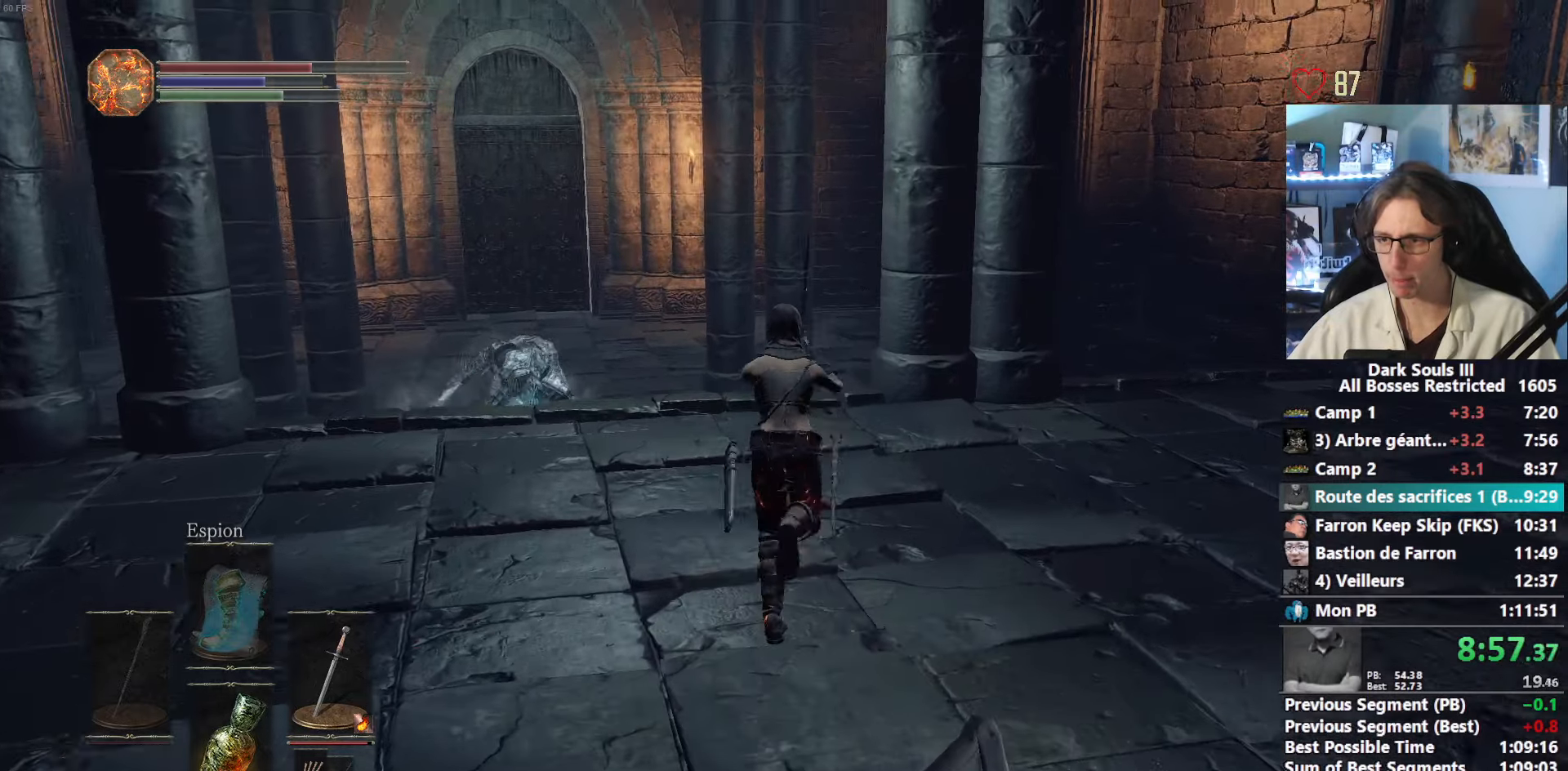
{"keys": ["space", "z"], "mouse": ["right"], "events": []}
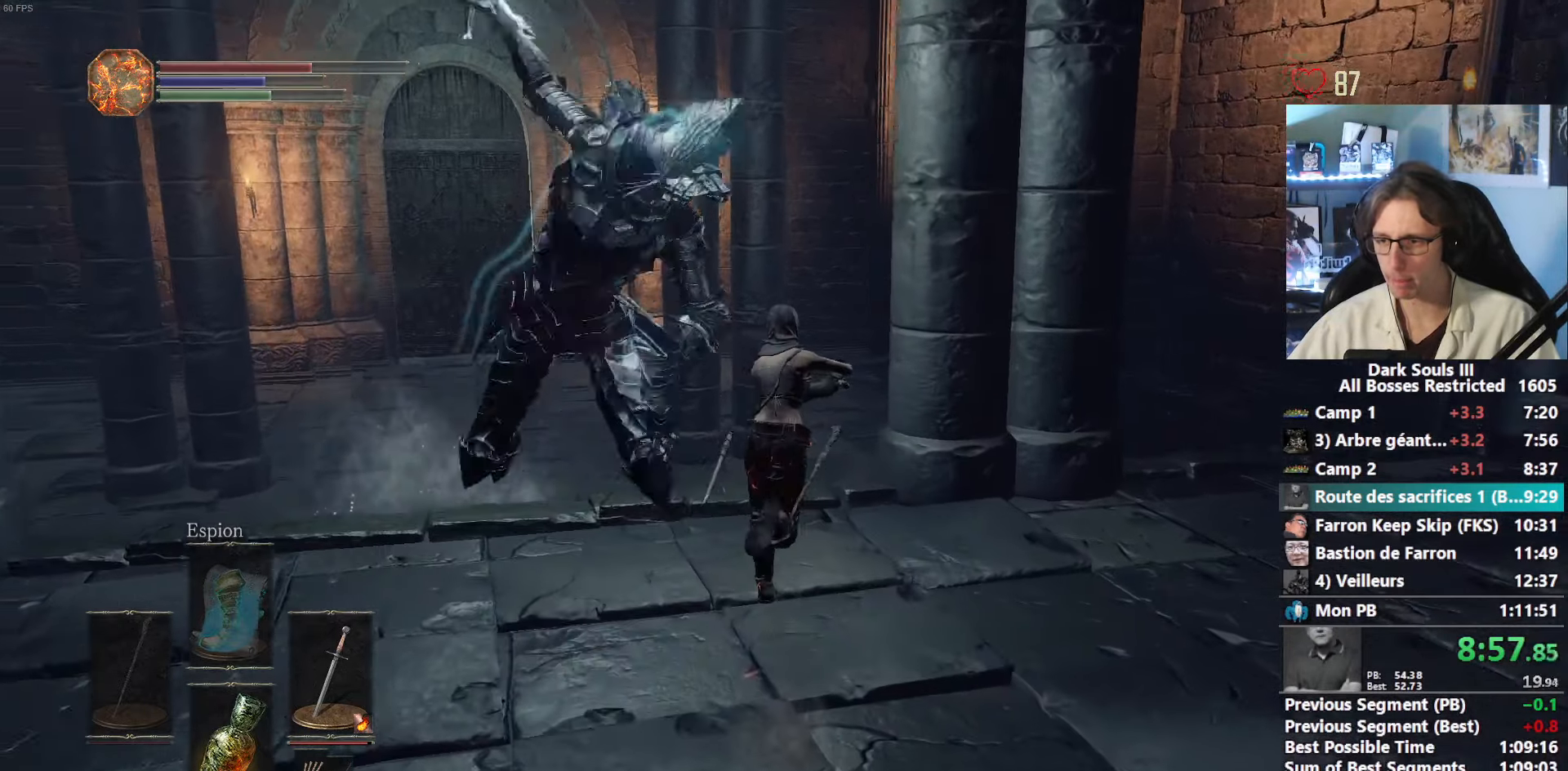
{"keys": ["space", "z"], "mouse": ["right"], "events": []}
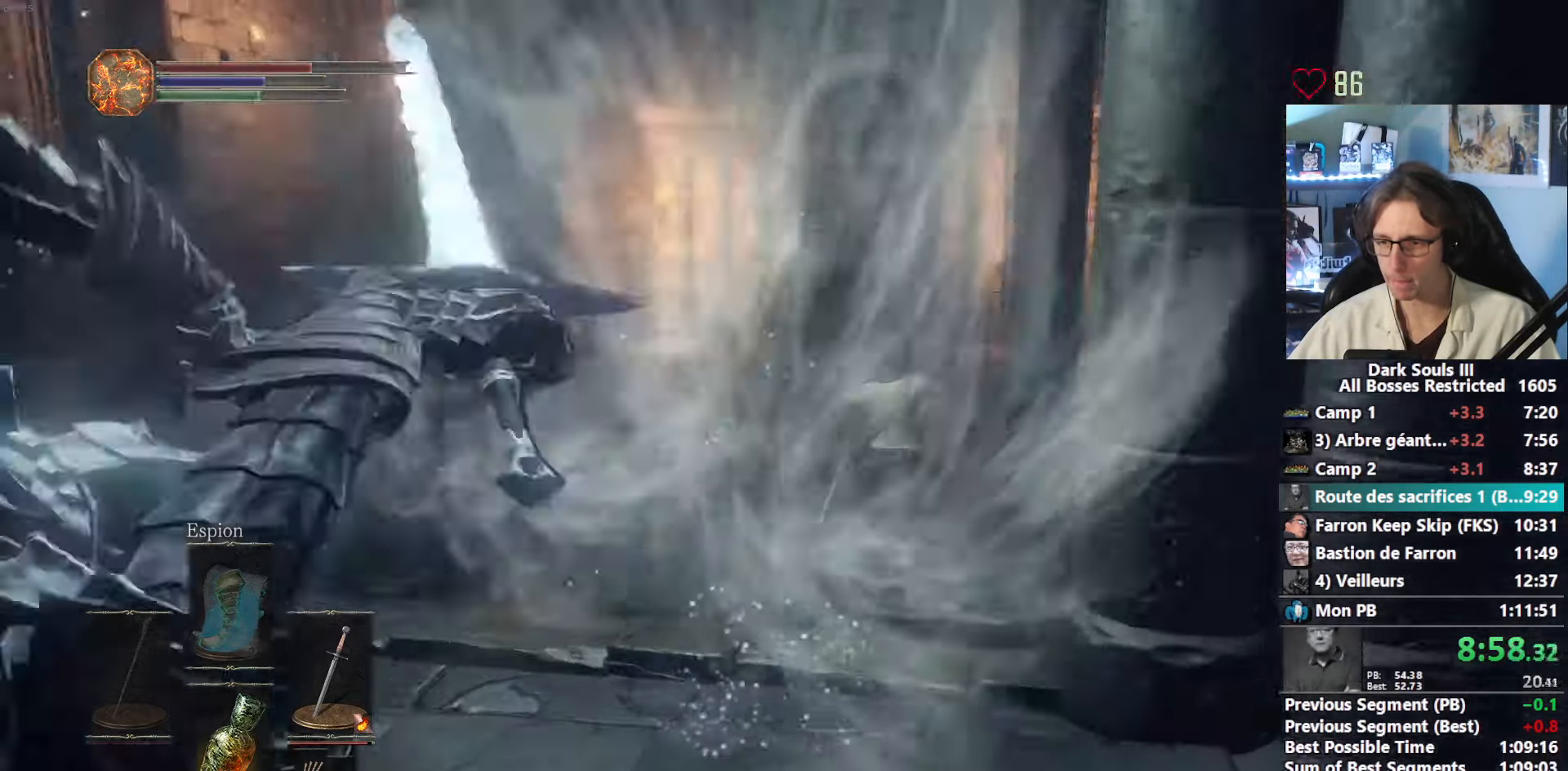
{"keys": ["space", "z"], "mouse": [], "events": [[134, "mouse_right", "up"]]}
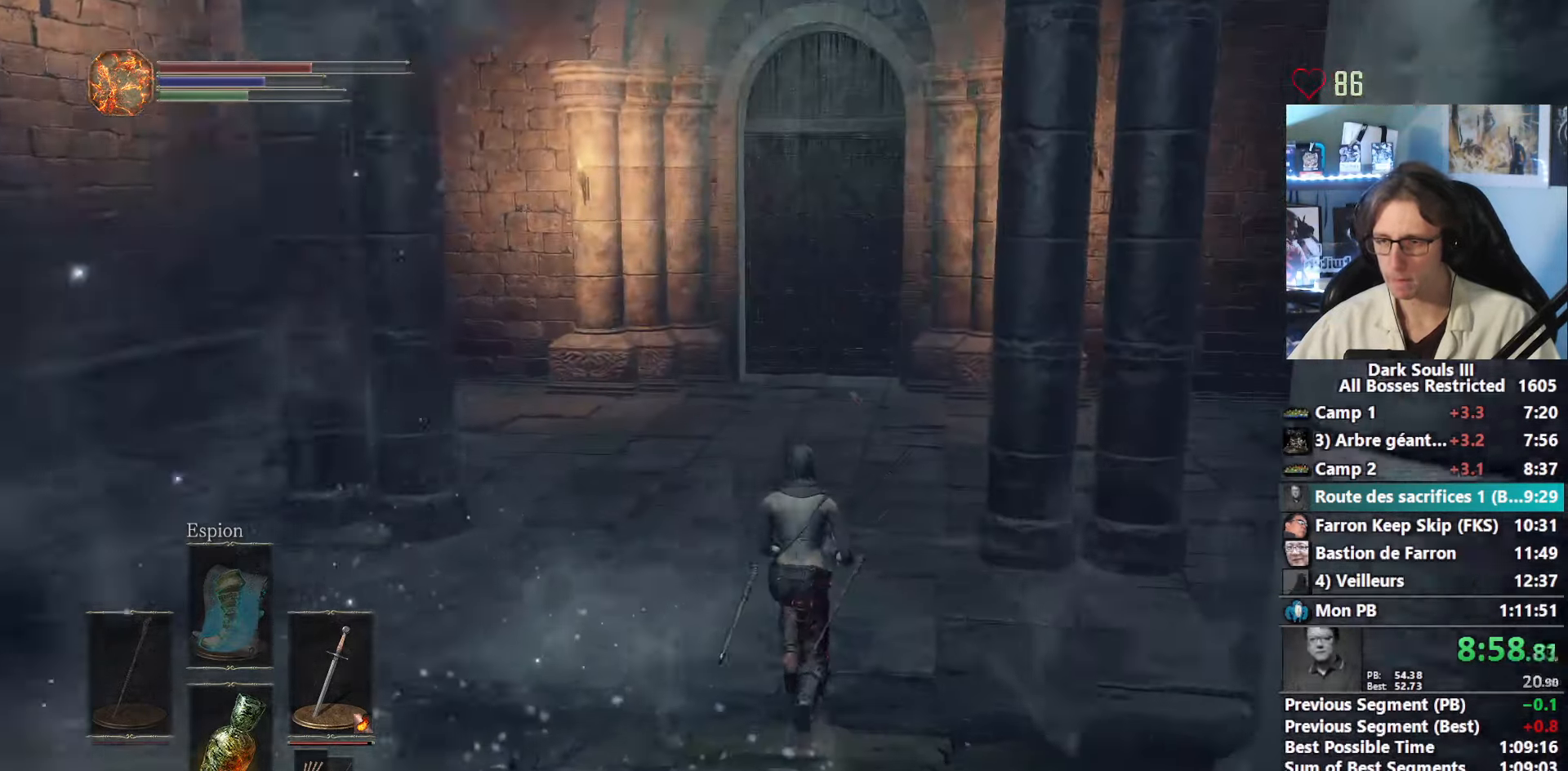
{"keys": ["space", "z"], "mouse": [], "events": []}
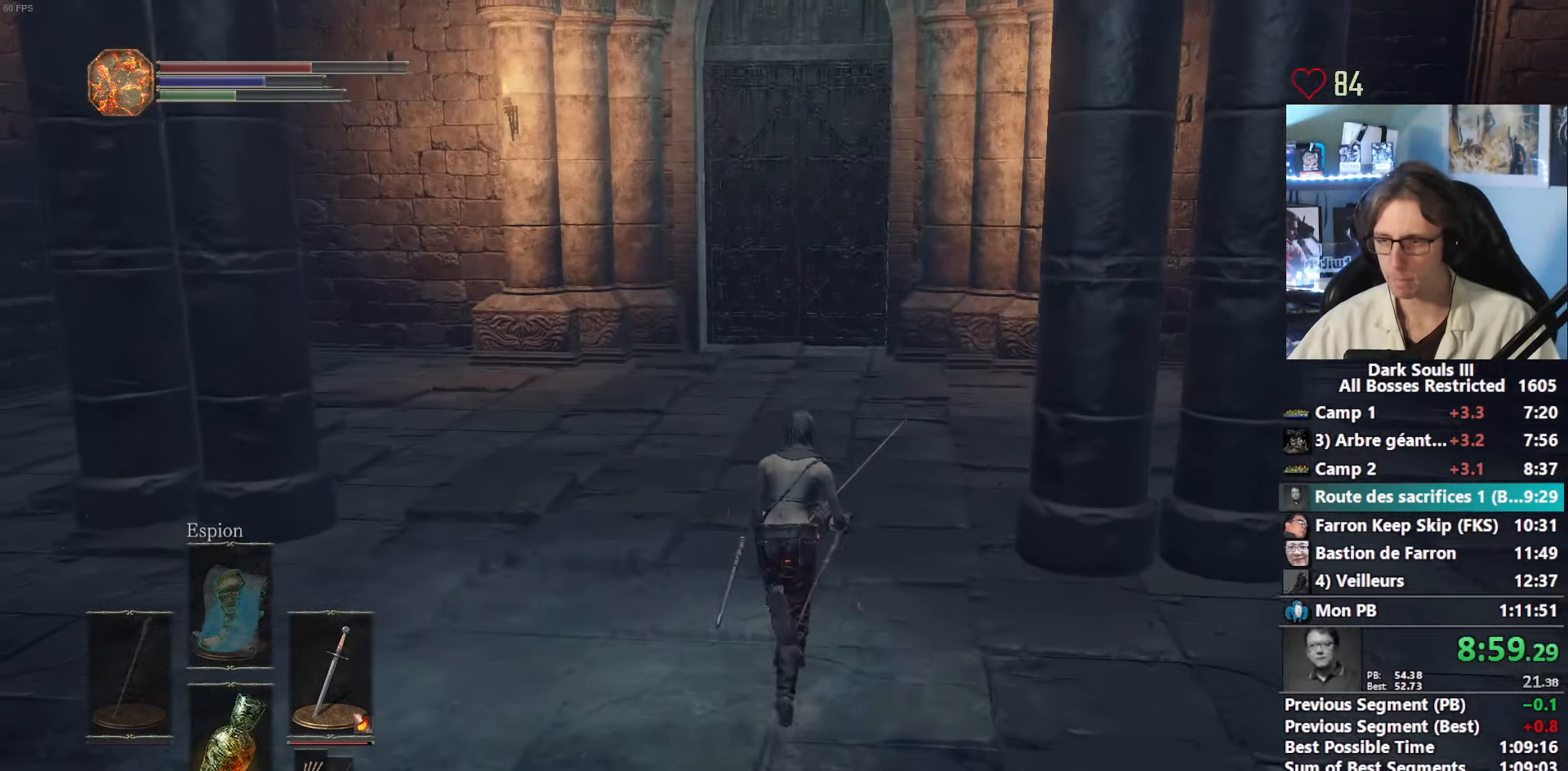
{"keys": ["space", "z"], "mouse": [], "events": []}
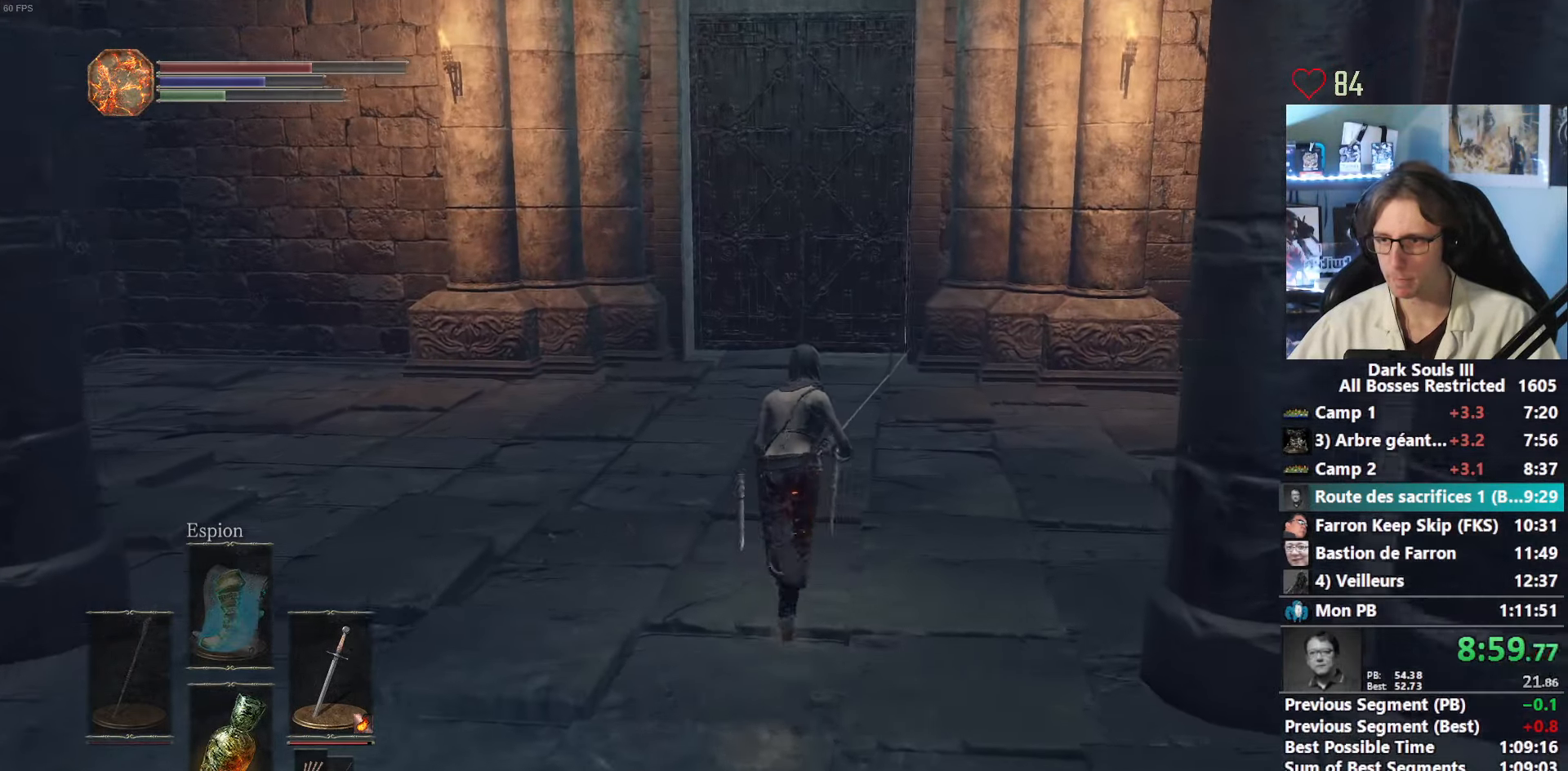
{"keys": ["space", "z"], "mouse": [], "events": []}
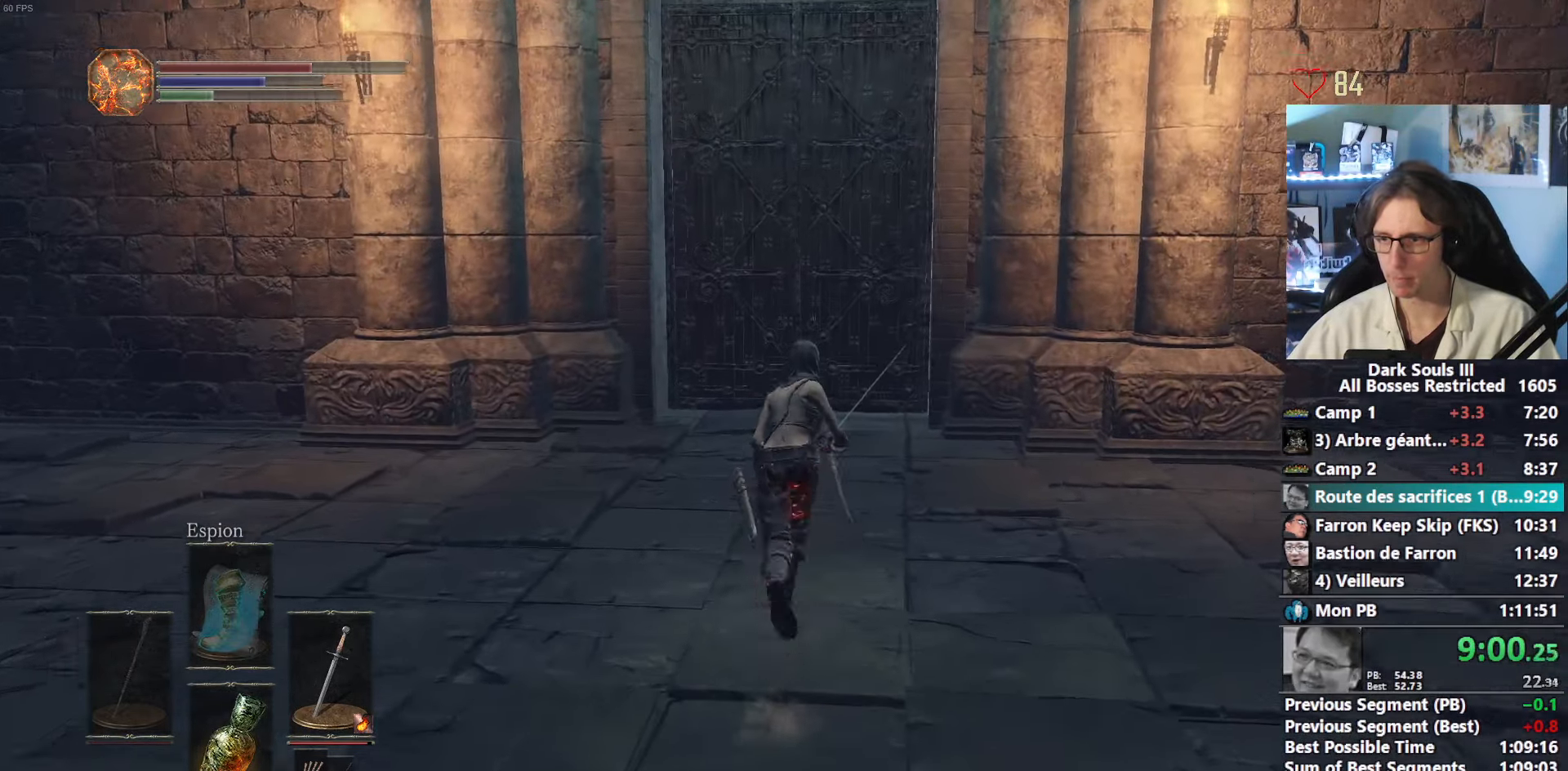
{"keys": ["space", "z"], "mouse": [], "events": [[434, "e", "down"], [484, "e", "up"]]}
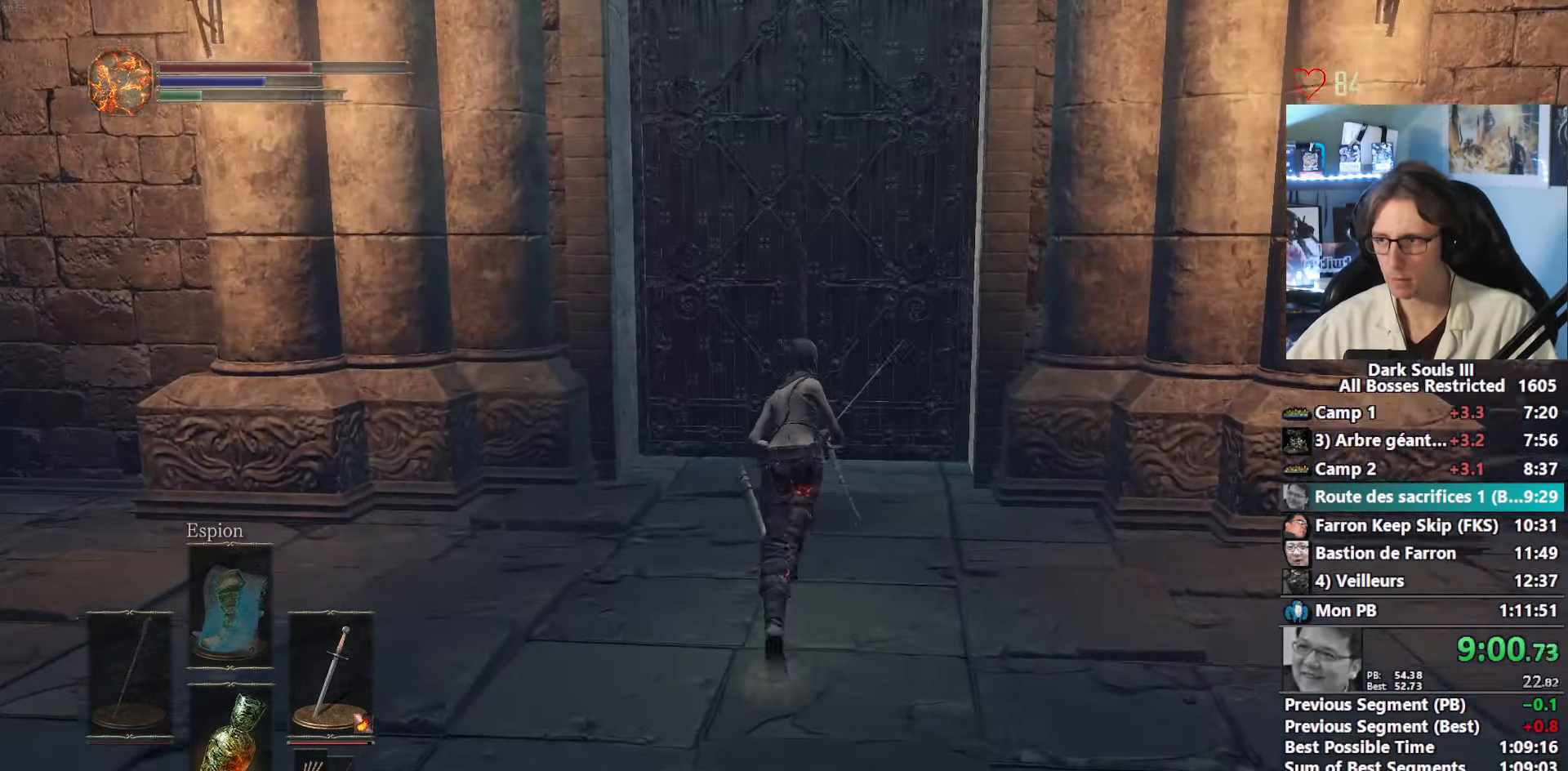
{"keys": ["space", "z"], "mouse": [], "events": [[84, "e", "down"], [134, "e", "up"], [217, "e", "down"], [317, "e", "up"], [400, "e", "down"], [450, "e", "up"]]}
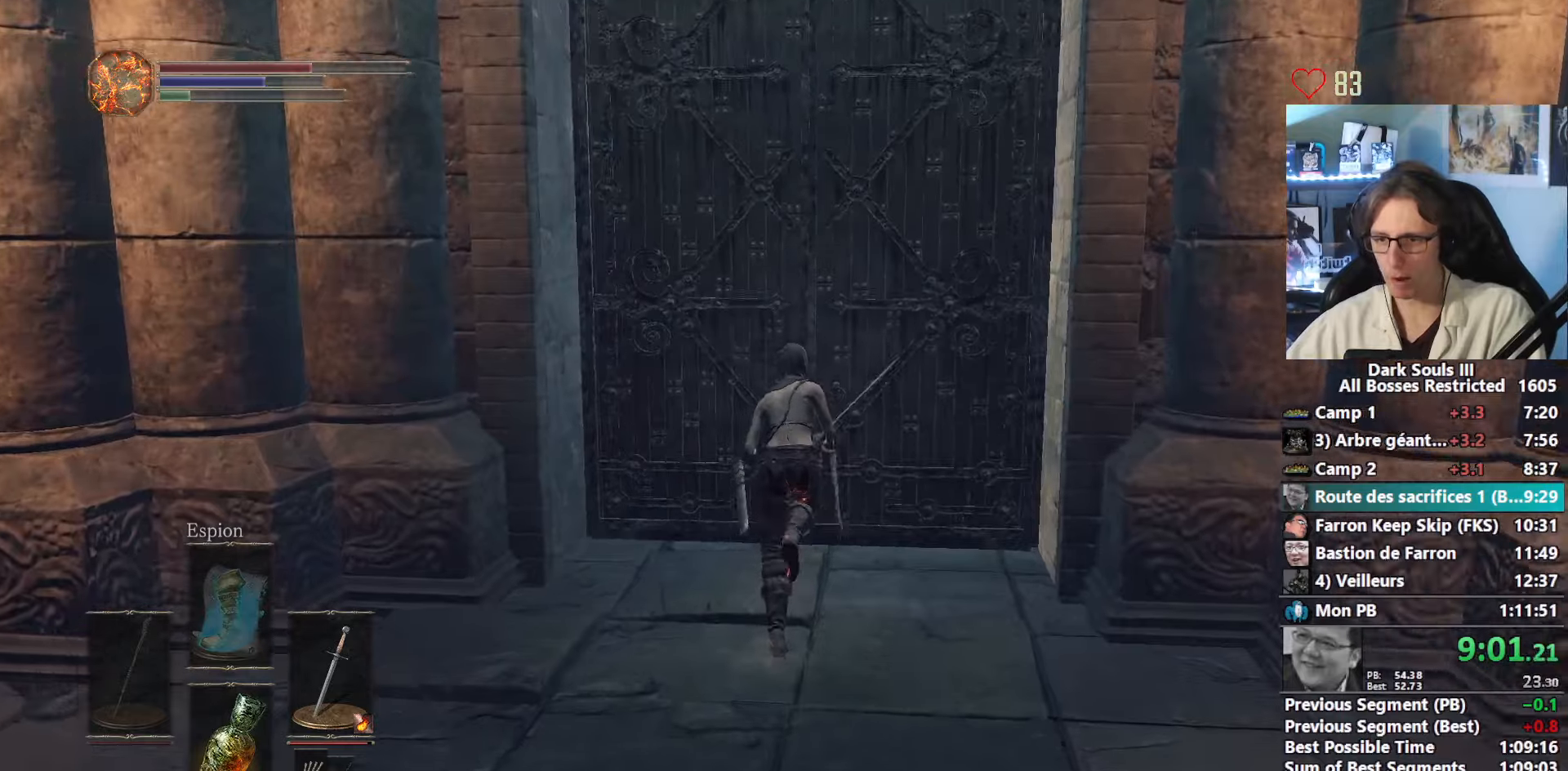
{"keys": ["tab"], "mouse": [], "events": [[50, "e", "down"], [100, "e", "up"], [183, "e", "down"], [233, "e", "up"], [333, "e", "down"], [366, "e", "up"], [366, "space", "up"], [366, "z", "up"], [466, "tab", "down"]]}
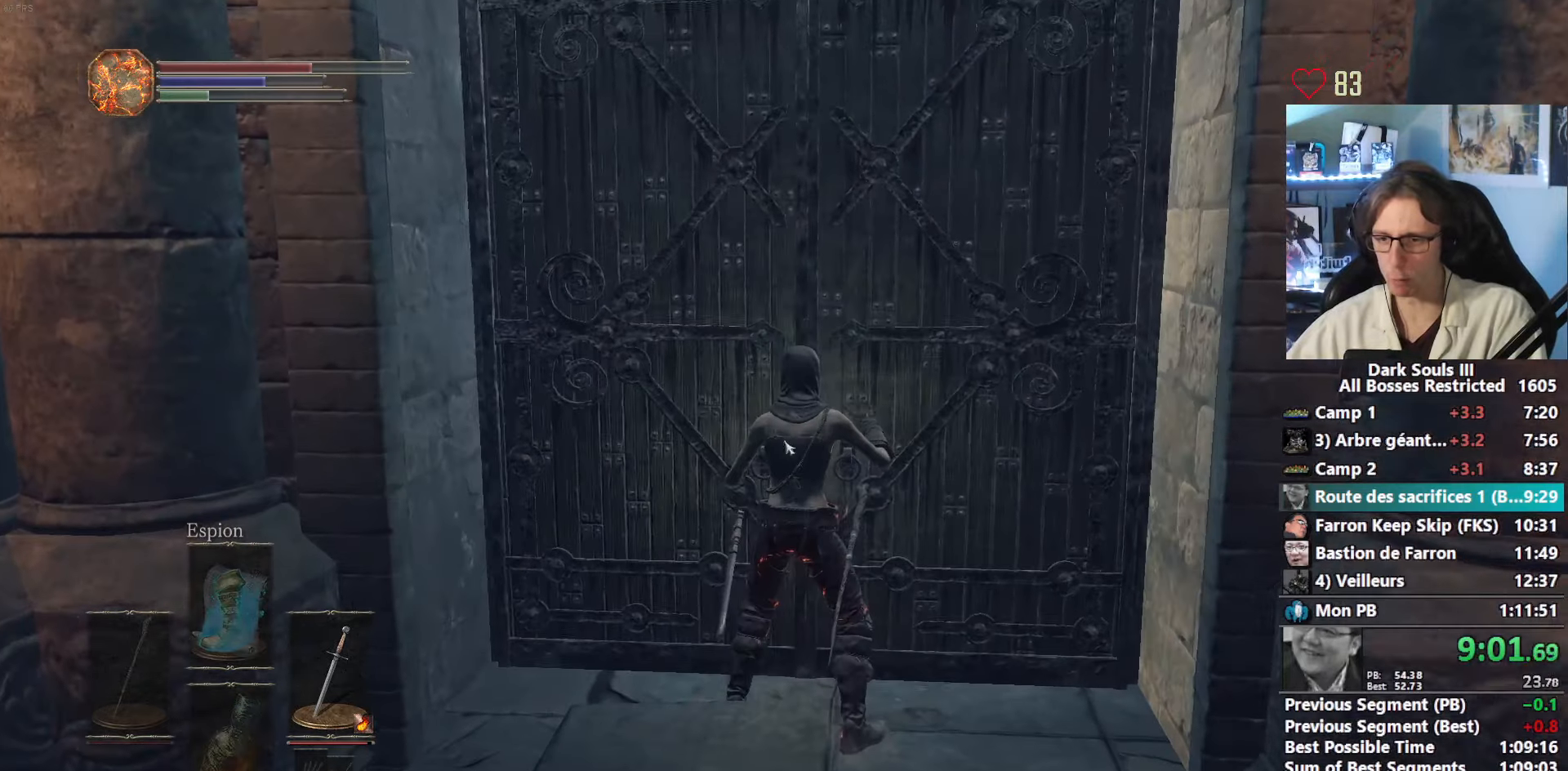
{"keys": ["left"], "mouse": [], "events": [[66, "left", "down"], [66, "tab", "up"], [150, "e", "down"], [150, "left", "up"], [200, "e", "up"], [300, "e", "down"], [350, "e", "up"], [350, "left", "down"], [433, "e", "down"], [483, "e", "up"]]}
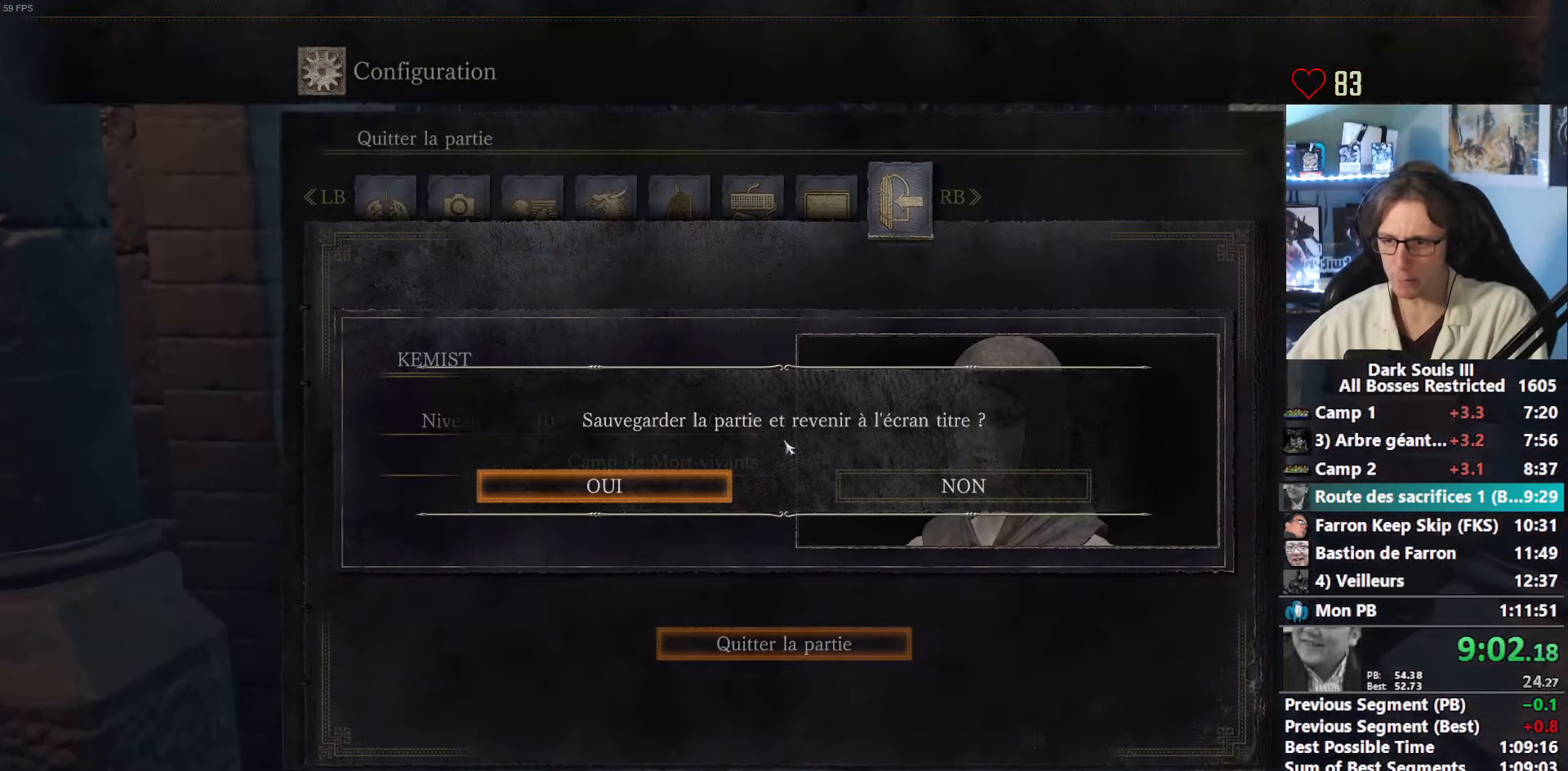
{"keys": ["e"], "mouse": [], "events": [[33, "e", "down"], [83, "e", "up"], [133, "e", "down"], [166, "e", "up"], [216, "e", "down"], [266, "e", "up"], [316, "e", "down"], [366, "e", "up"], [400, "left", "up"], [450, "e", "down"]]}
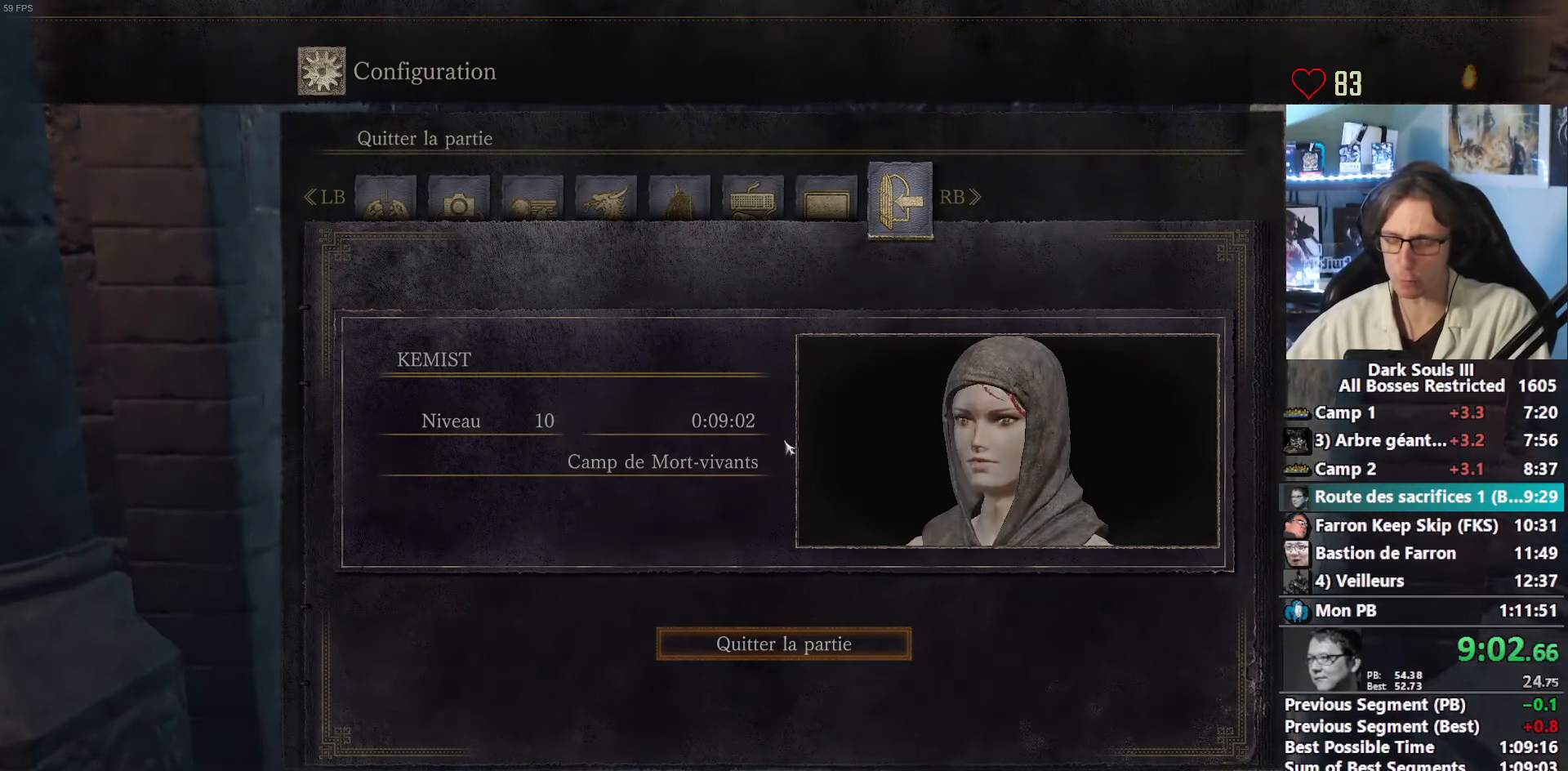
{"keys": [], "mouse": [], "events": [[50, "e", "up"], [100, "e", "down"], [183, "e", "up"], [283, "e", "down"], [333, "e", "up"], [416, "e", "down"], [466, "e", "up"]]}
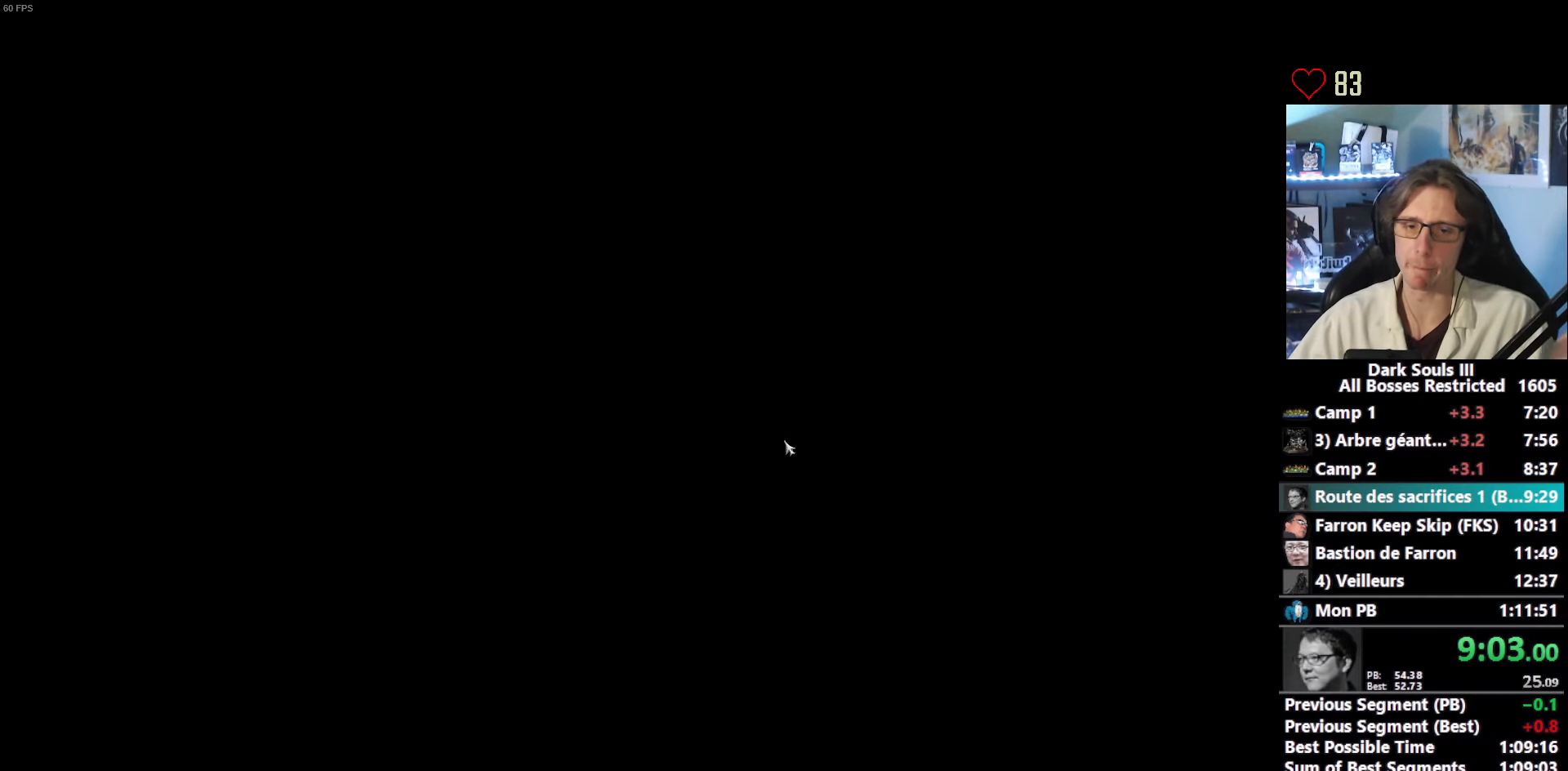
{"keys": ["e"], "mouse": [], "events": [[66, "e", "down"], [116, "e", "up"], [150, "e", "down"], [250, "e", "up"], [350, "e", "down"], [400, "e", "up"], [433, "e", "down"]]}
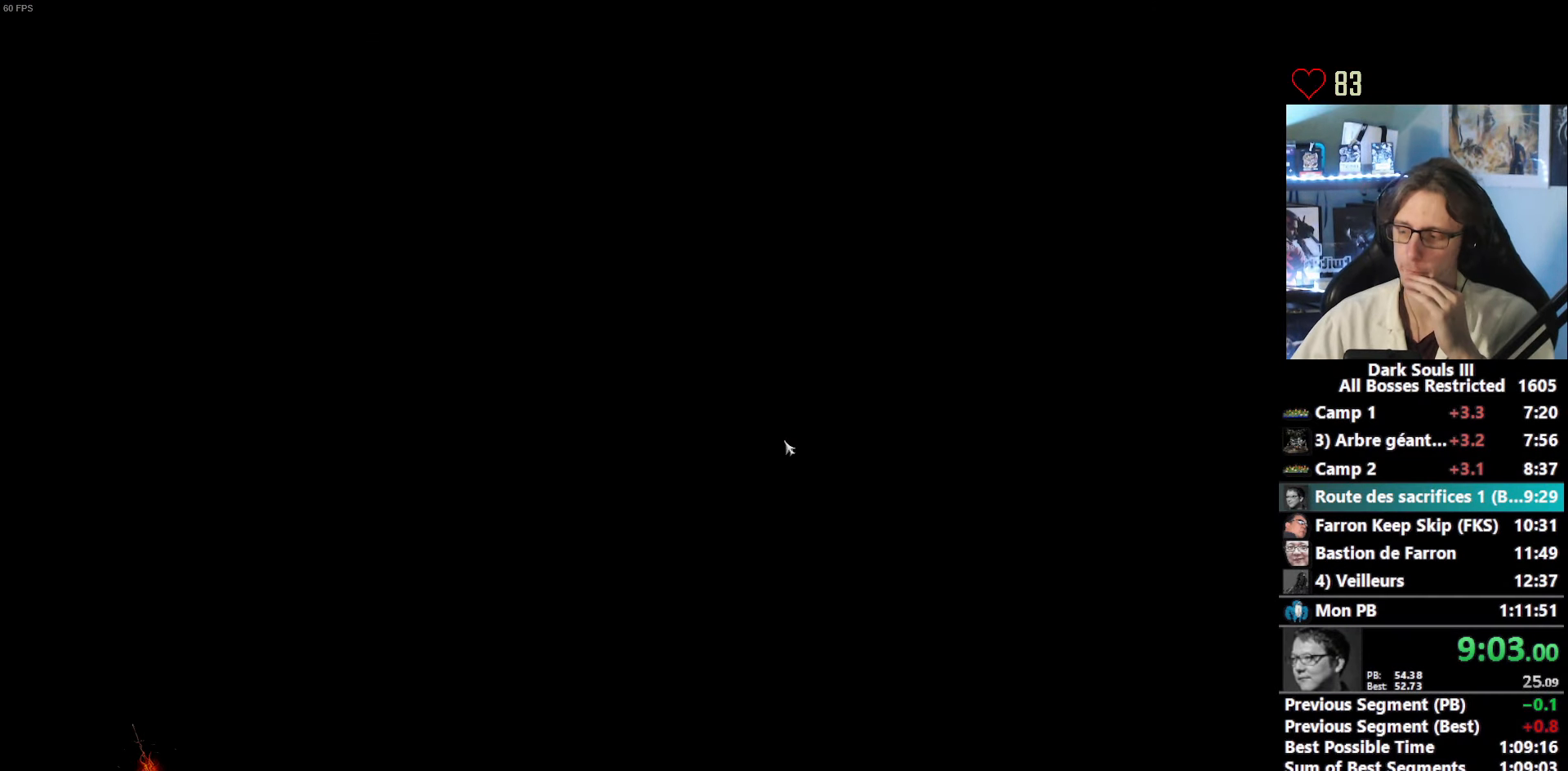
{"keys": ["e"], "mouse": [], "events": [[33, "e", "up"], [83, "e", "down"], [133, "e", "up"], [216, "e", "down"], [316, "e", "up"], [366, "e", "down"], [400, "e", "up"], [500, "e", "down"]]}
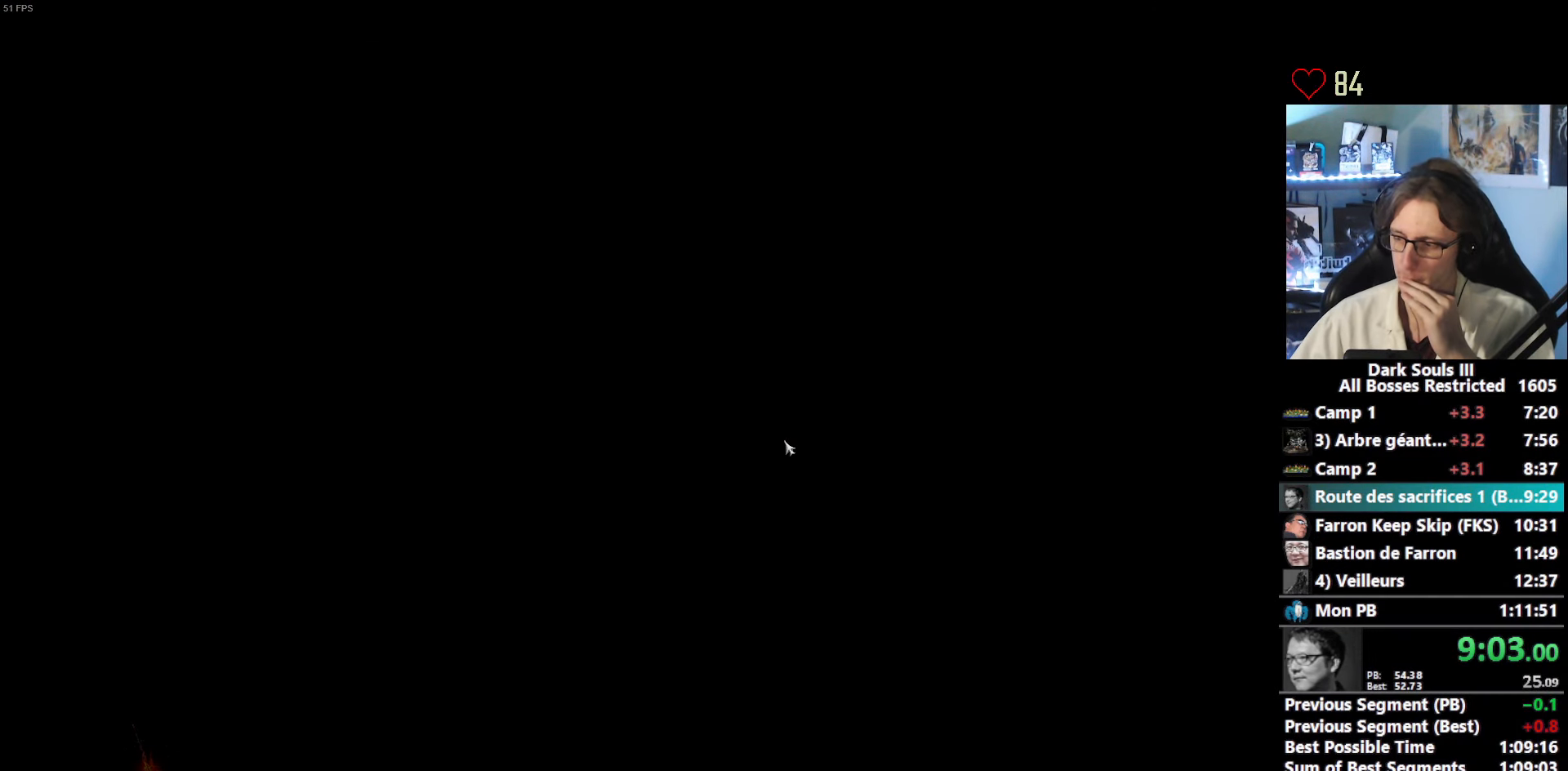
{"keys": ["e"], "mouse": [], "events": [[50, "e", "up"], [133, "e", "down"], [183, "e", "up"], [283, "e", "down"], [333, "e", "up"], [416, "e", "down"]]}
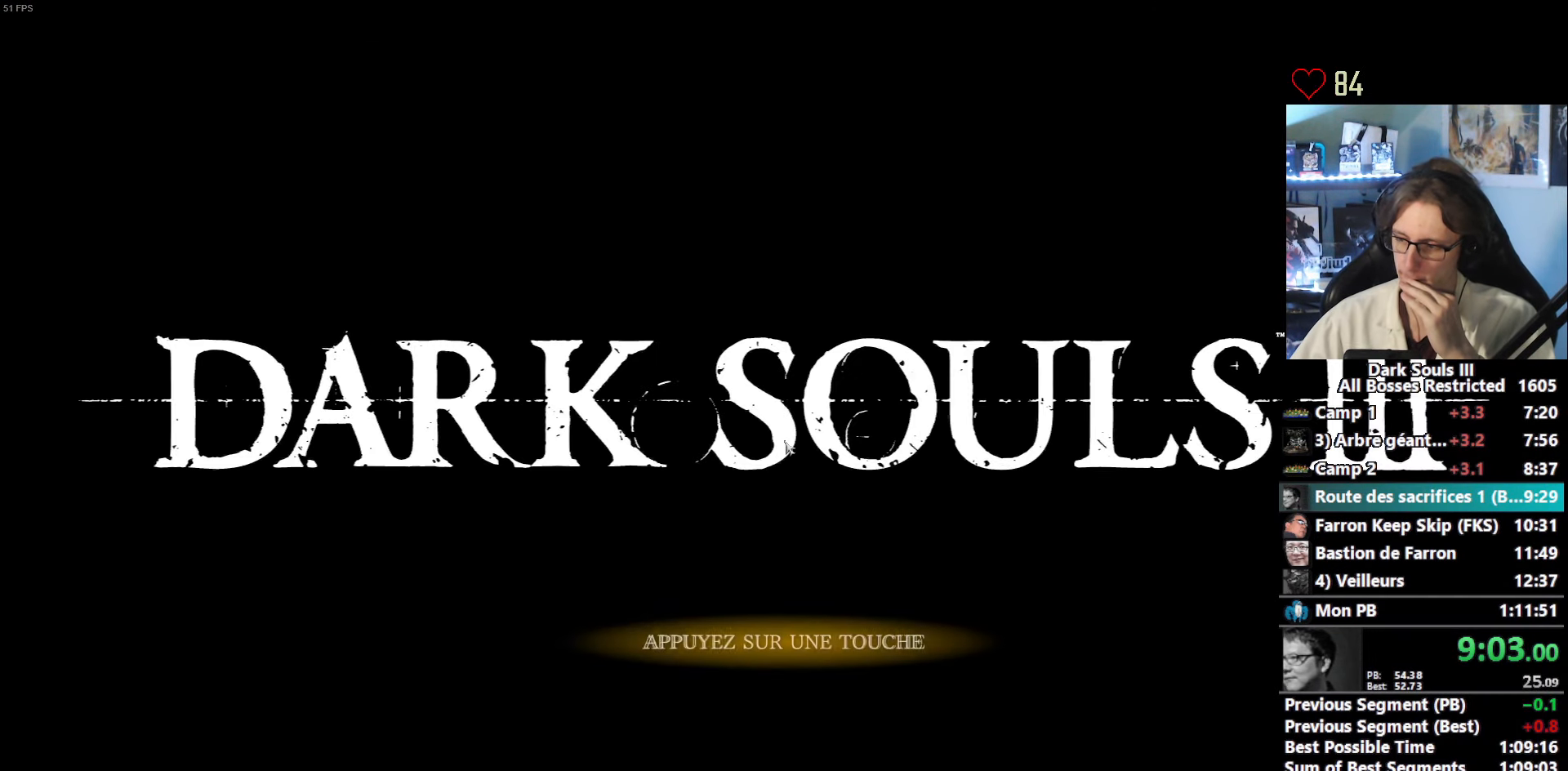
{"keys": [], "mouse": [], "events": [[16, "e", "up"], [66, "e", "down"], [150, "e", "up"], [200, "e", "down"], [300, "e", "up"], [400, "e", "down"], [433, "e", "up"]]}
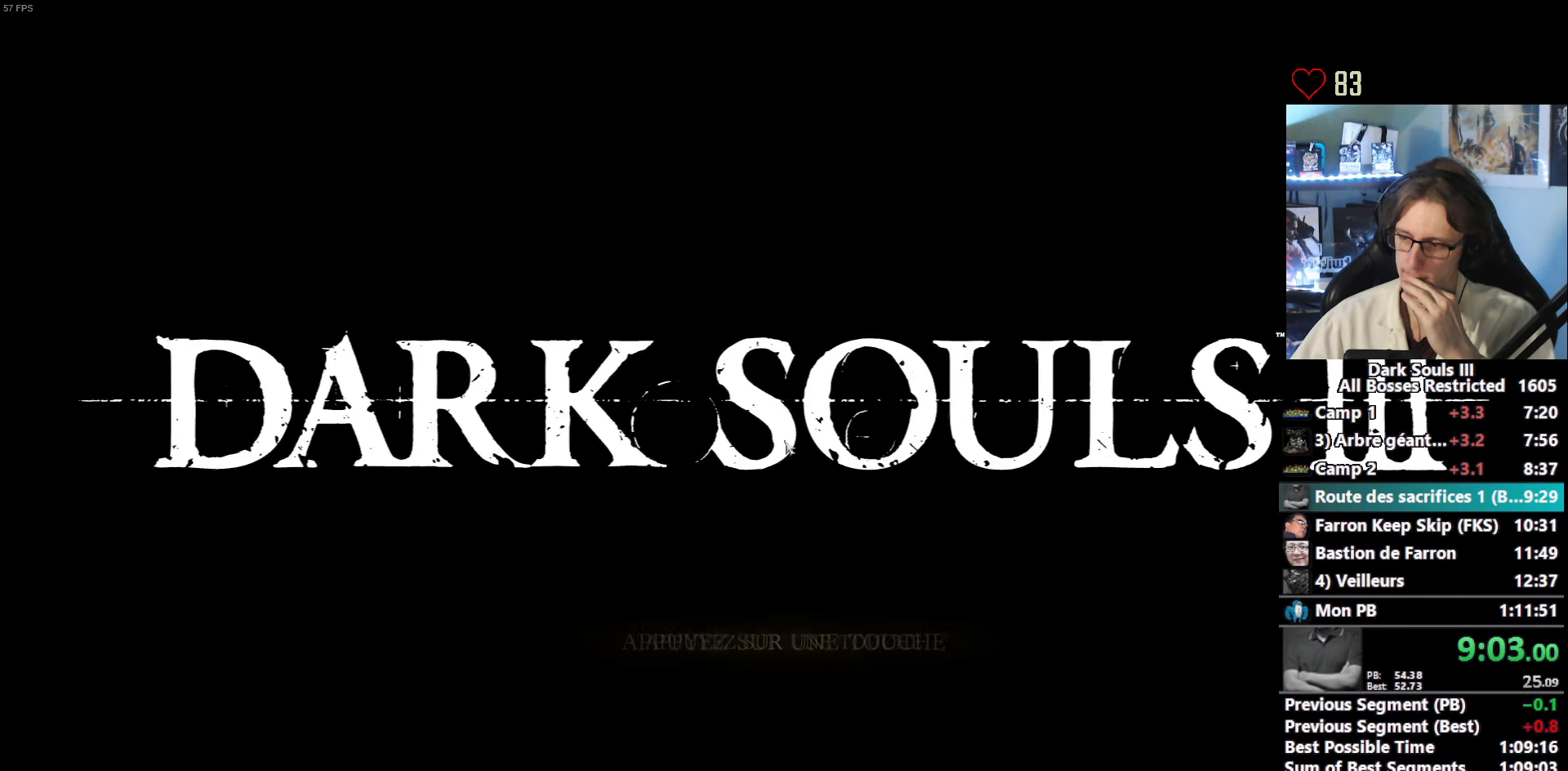
{"keys": ["e"], "mouse": [], "events": [[33, "e", "down"], [83, "e", "up"], [166, "e", "down"], [216, "e", "up"], [316, "e", "down"], [400, "e", "up"], [500, "e", "down"]]}